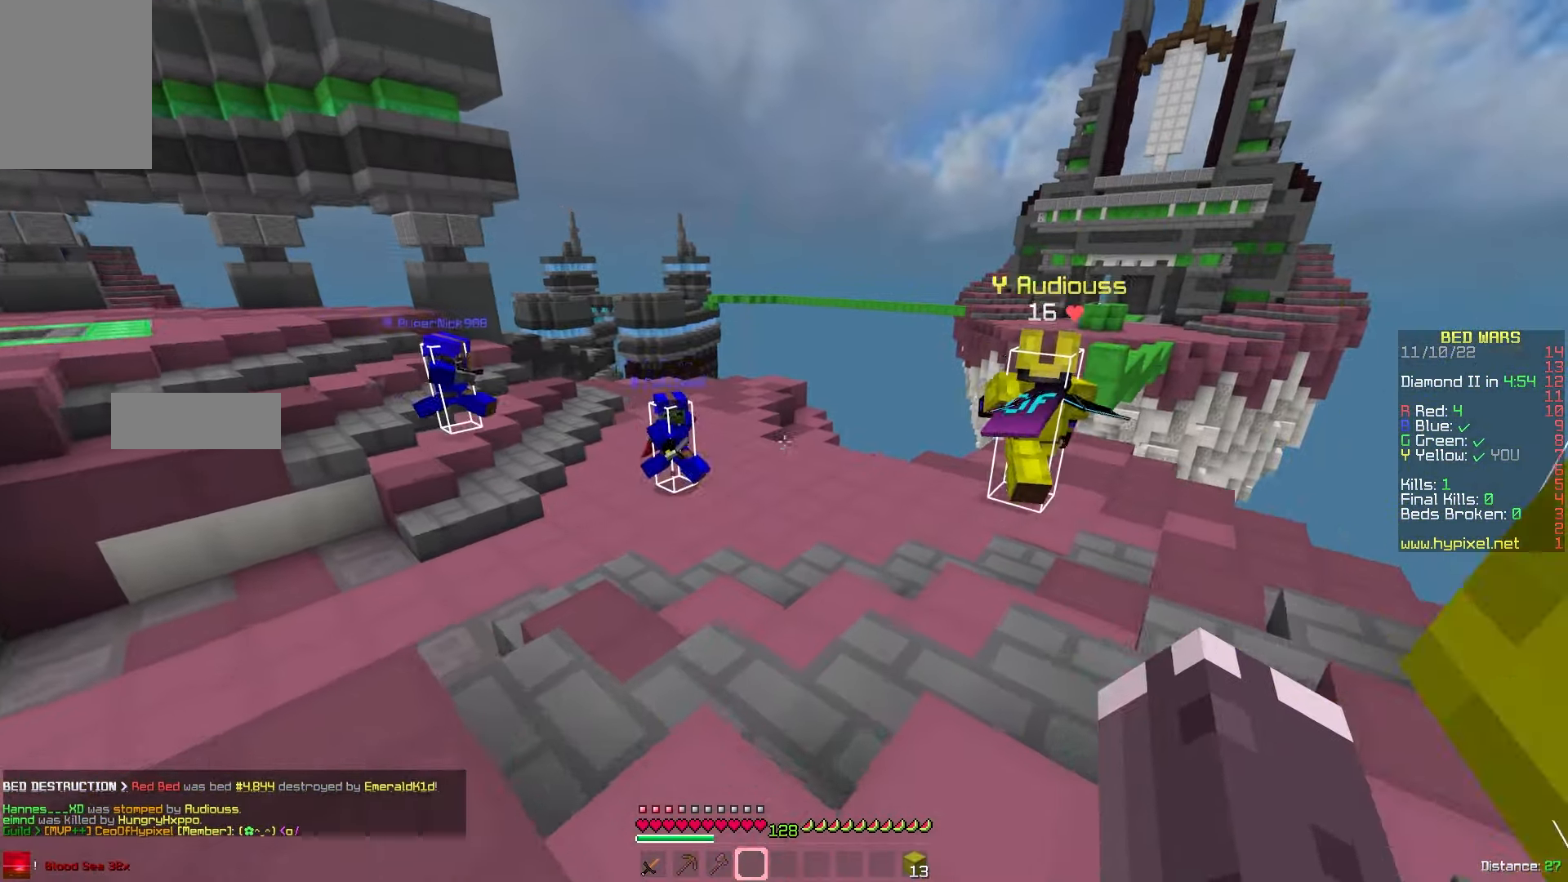
Gameplay with keyboard and mouse; each line is a JSON object with the keys and mouse buttons held at the frame after it. "events" lists presses ("down") and releases ("up") of "a", "d", "s", "w", "mouse_left" and "mouse_right" between this image and that frame as [ms after this image, input, new state], when the widget could be followed in between. "mouse_left", "mouse_right" = the "left", "right" buttons of the "mouse" list. No other keys are recorded. Fast repeated clicks can show as one long hold. Mouse movement is not recorded.
{"keys": ["d", "w"], "mouse": [], "events": [[500, "d", "down"]]}
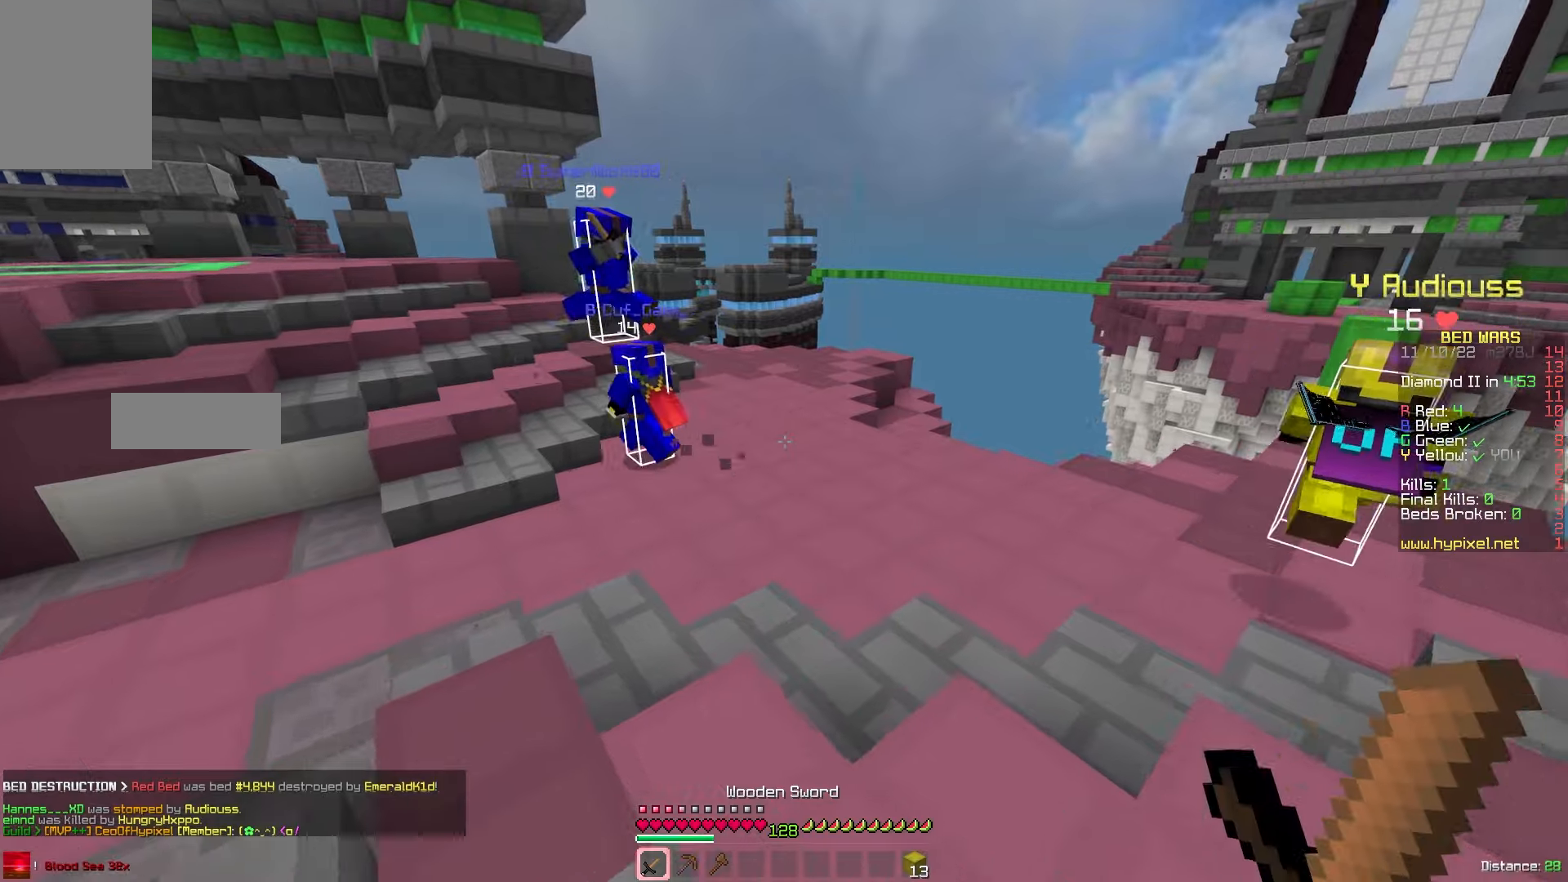
{"keys": ["a", "s"], "mouse": [], "events": [[100, "w", "up"], [150, "a", "down"], [167, "d", "up"], [234, "s", "down"], [284, "mouse_right", "down"], [300, "a", "up"], [417, "mouse_right", "up"], [450, "a", "down"]]}
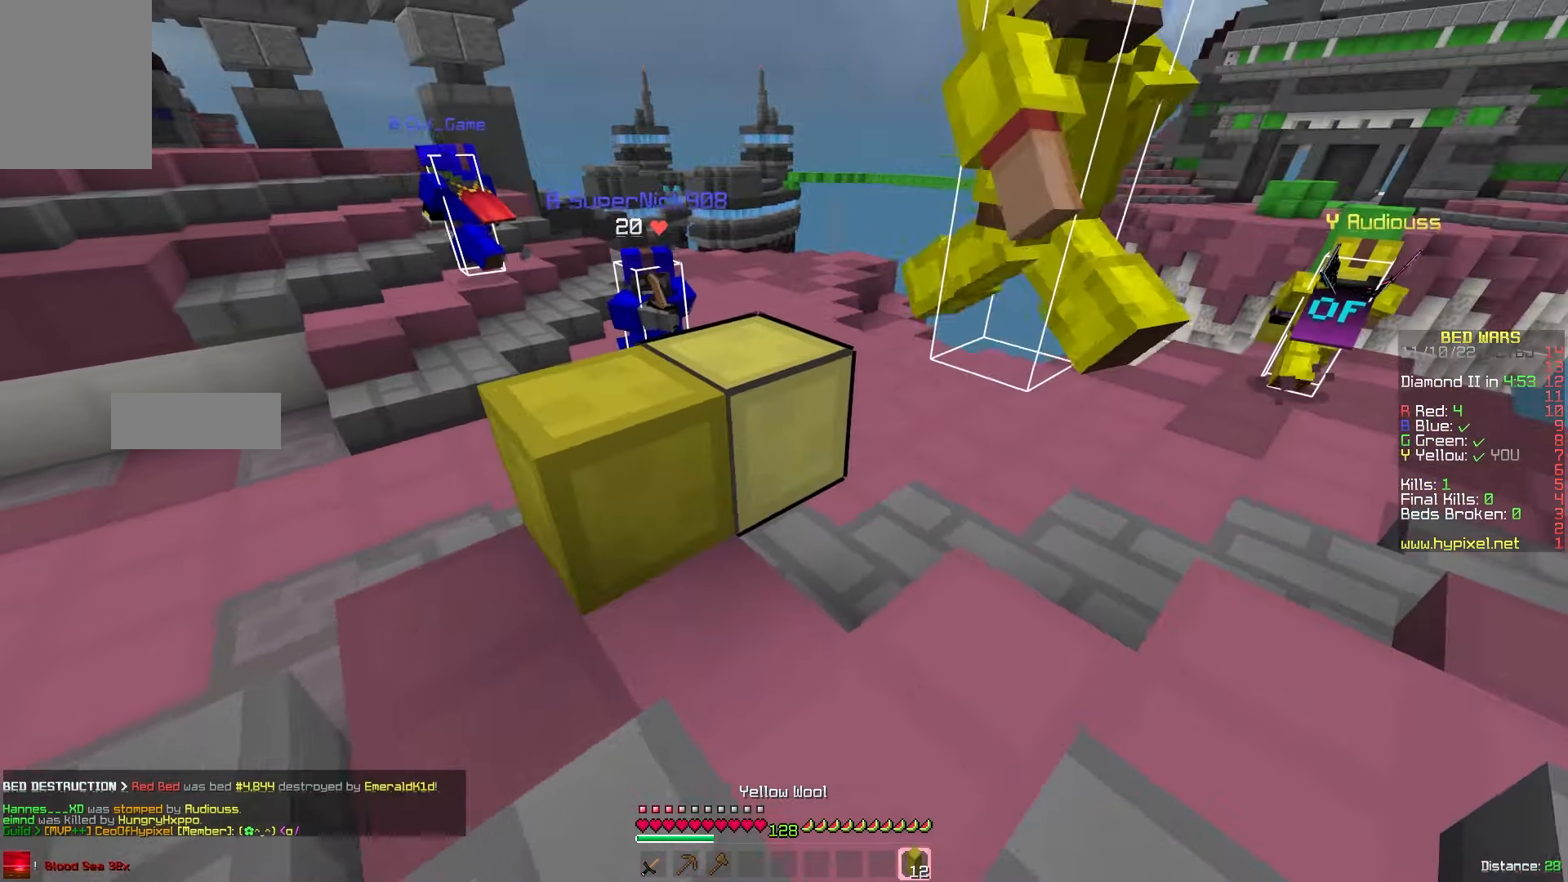
{"keys": ["w"], "mouse": ["left"], "events": [[150, "w", "down"], [167, "s", "up"], [217, "a", "up"], [500, "mouse_left", "down"]]}
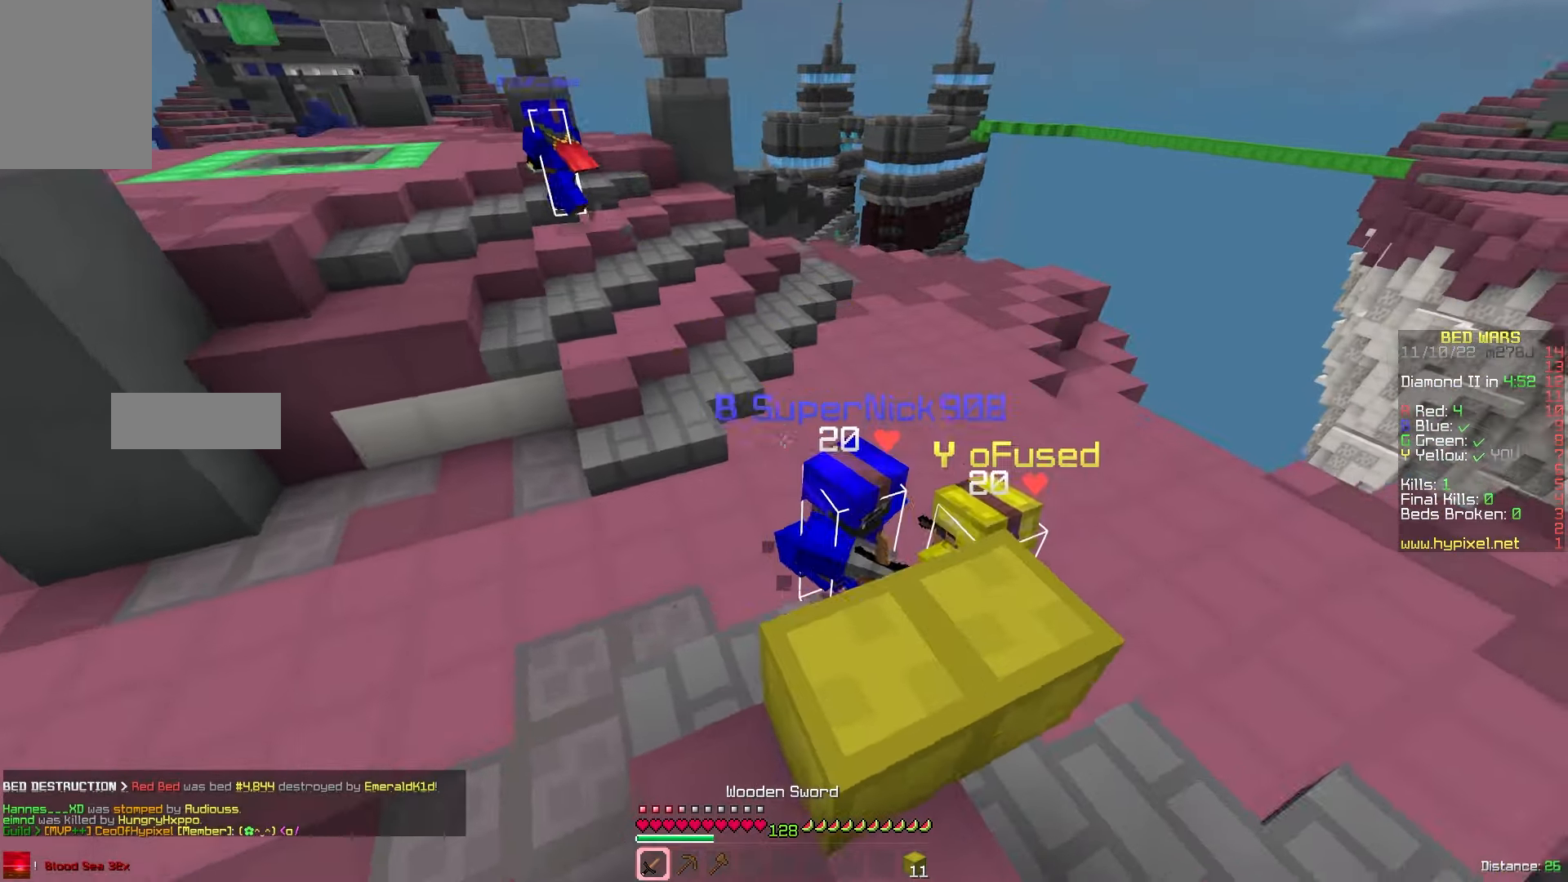
{"keys": ["a", "w"], "mouse": ["left"], "events": [[100, "mouse_left", "up"], [167, "mouse_left", "down"], [317, "d", "down"], [367, "w", "up"], [450, "a", "down"], [484, "d", "up"], [484, "w", "down"]]}
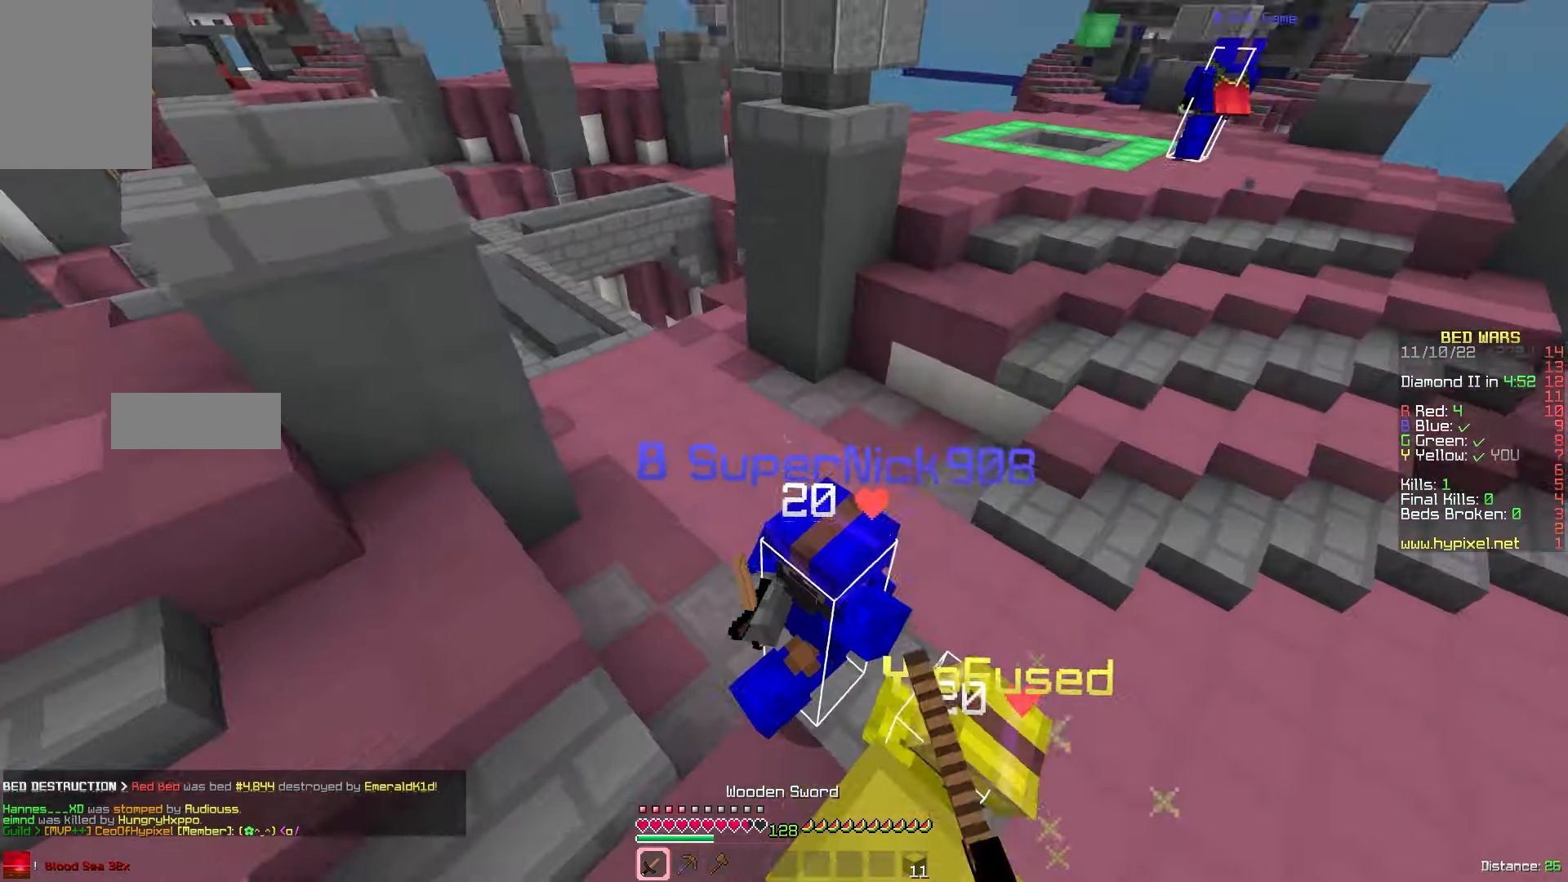
{"keys": ["a", "w"], "mouse": ["left"], "events": [[100, "a", "up"], [184, "a", "down"], [250, "mouse_right", "down"], [300, "mouse_right", "up"]]}
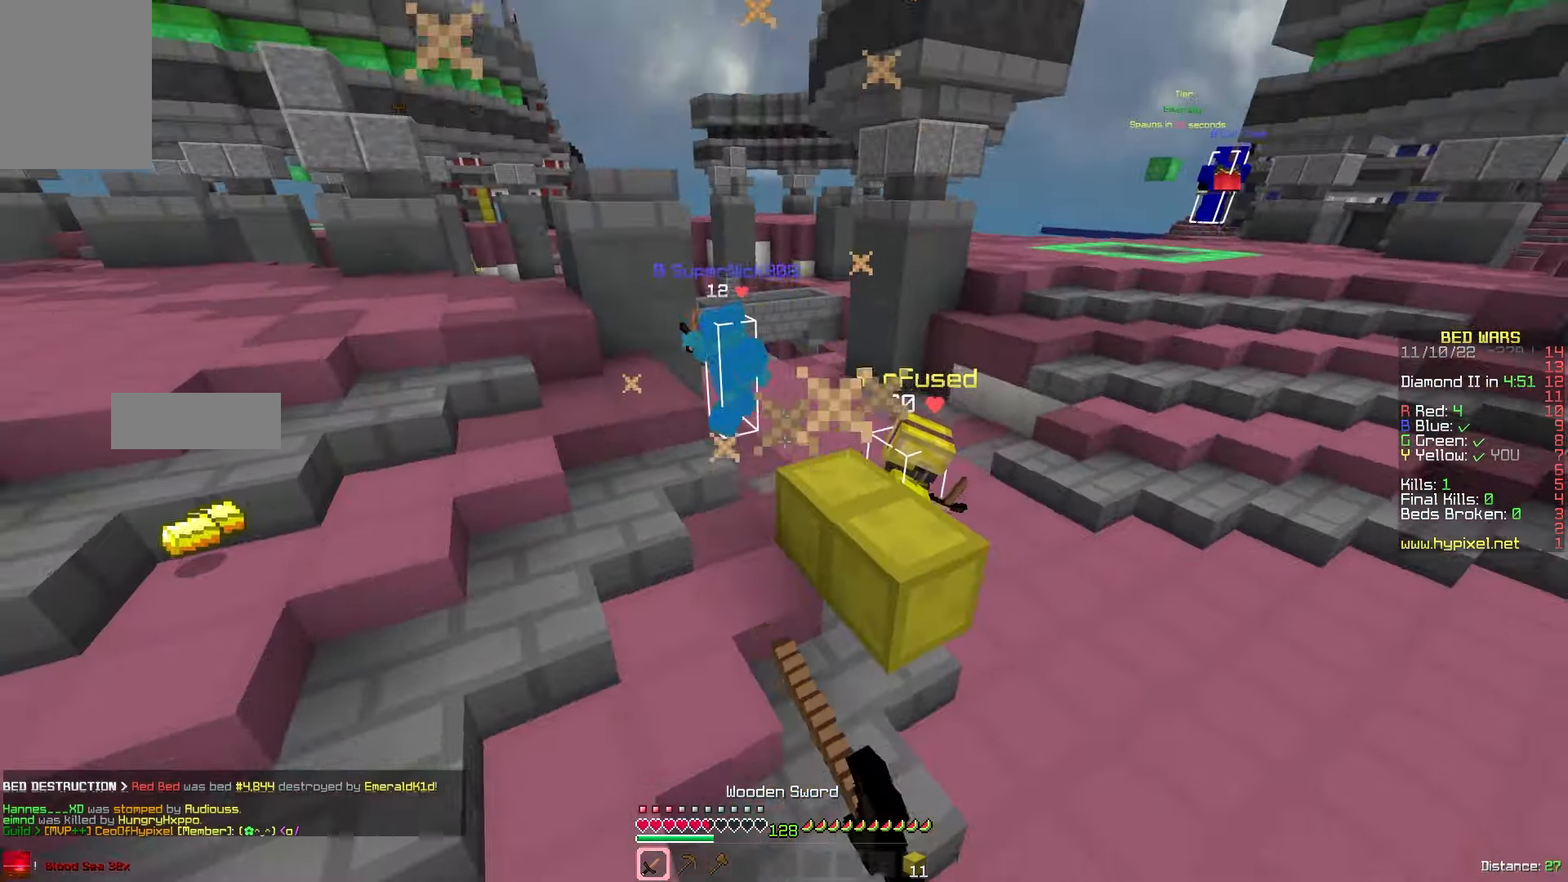
{"keys": ["w"], "mouse": [], "events": [[17, "mouse_left", "up"], [67, "a", "up"], [100, "d", "down"], [184, "mouse_right", "down"], [267, "d", "up"], [350, "mouse_right", "up"]]}
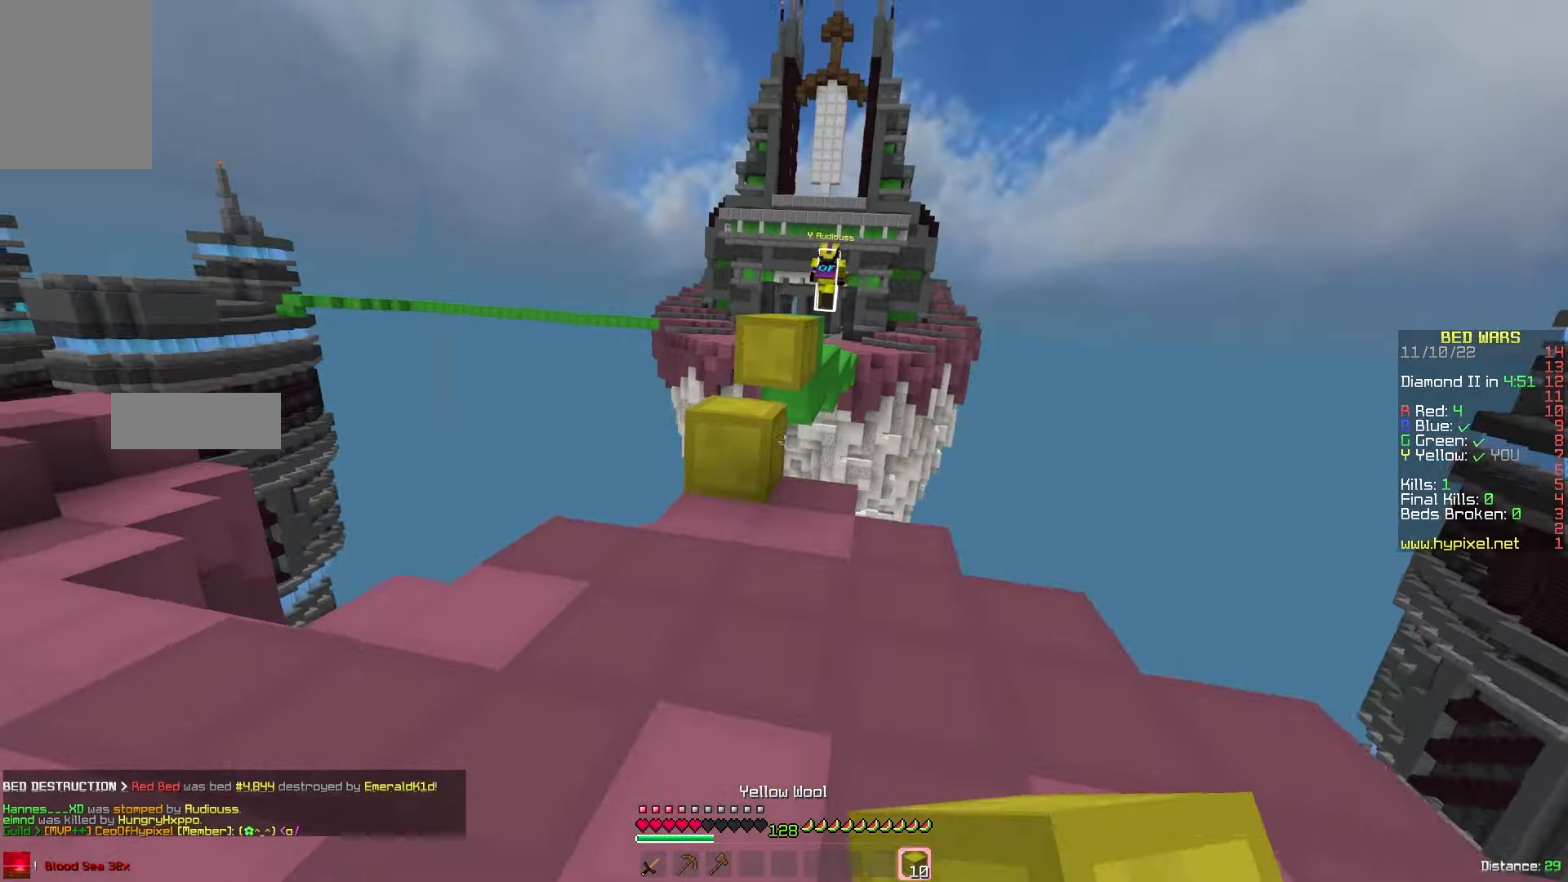
{"keys": ["a", "w"], "mouse": ["right"], "events": [[134, "mouse_left", "down"], [217, "mouse_left", "up"], [400, "a", "down"], [400, "mouse_right", "down"]]}
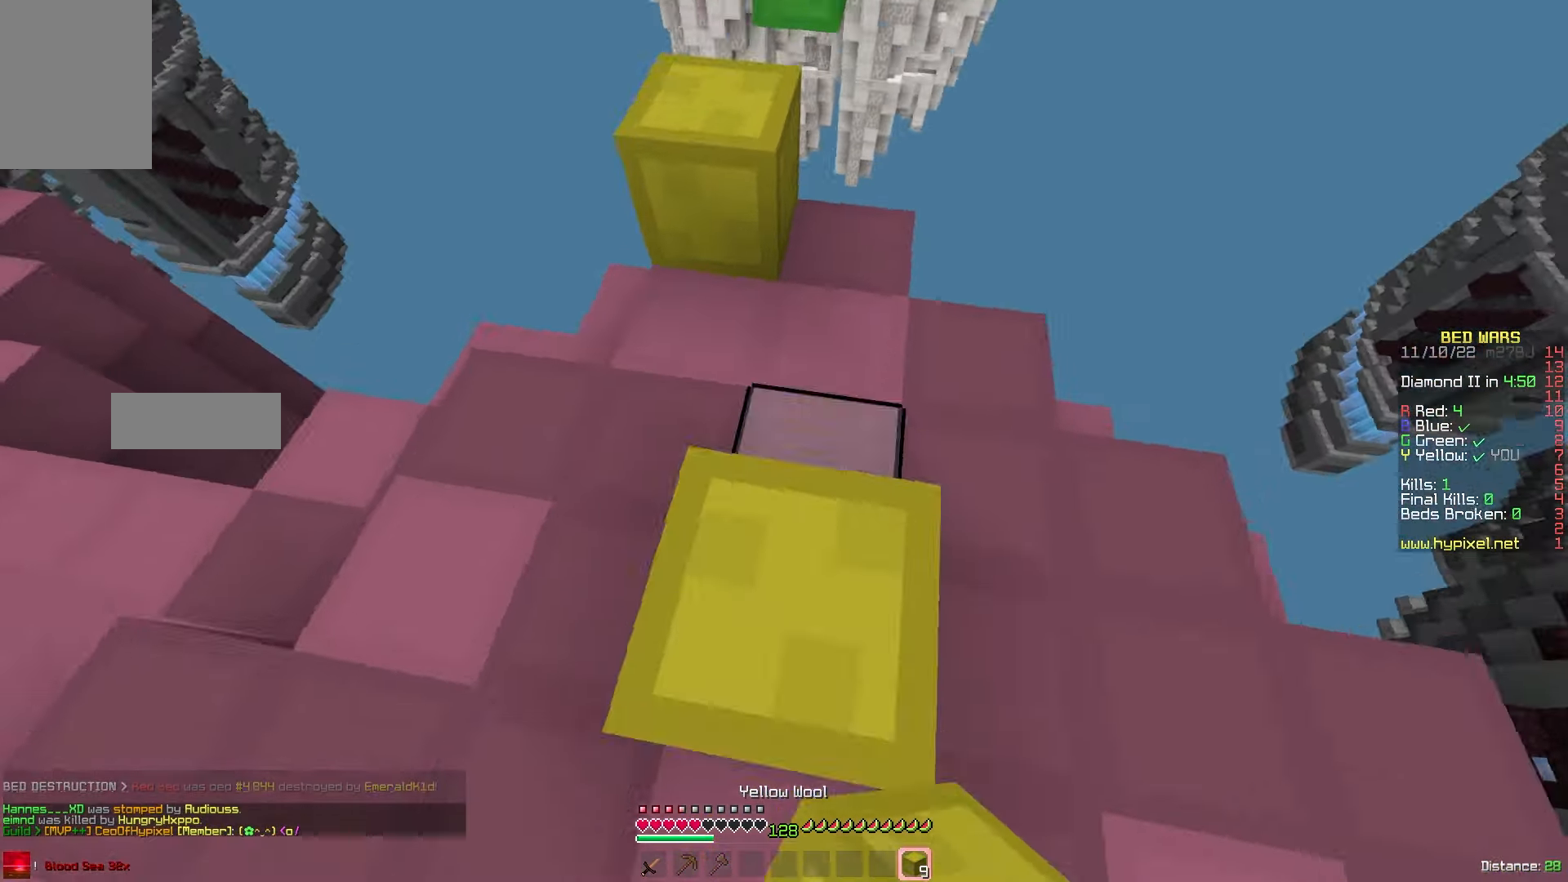
{"keys": ["w"], "mouse": [], "events": [[17, "a", "up"], [50, "mouse_right", "up"], [100, "mouse_left", "down"], [217, "mouse_left", "up"], [300, "mouse_right", "down"], [467, "mouse_right", "up"]]}
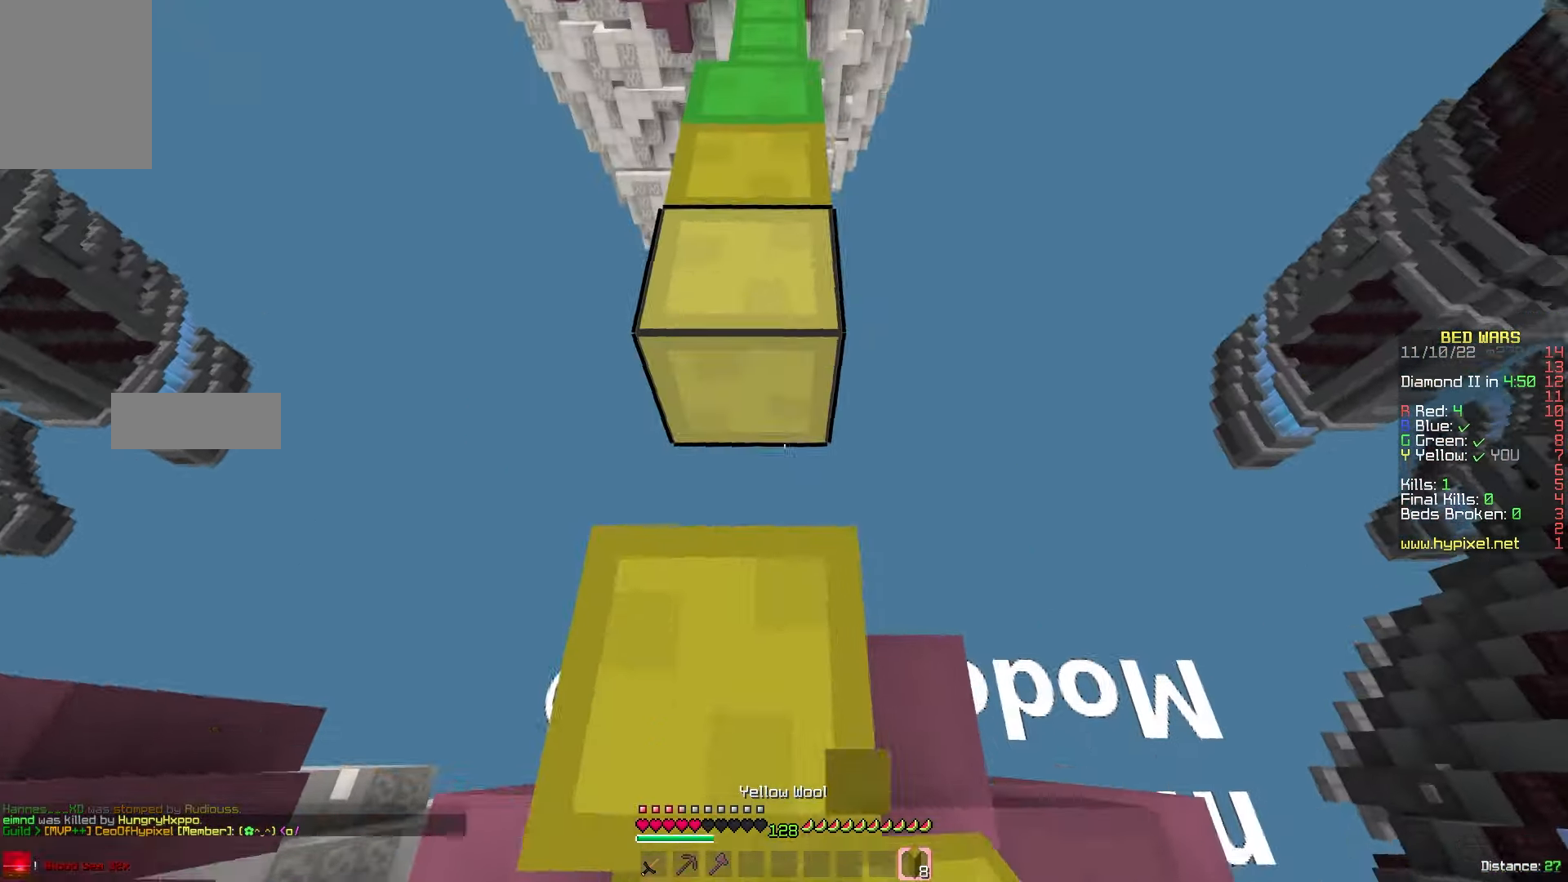
{"keys": ["w"], "mouse": [], "events": []}
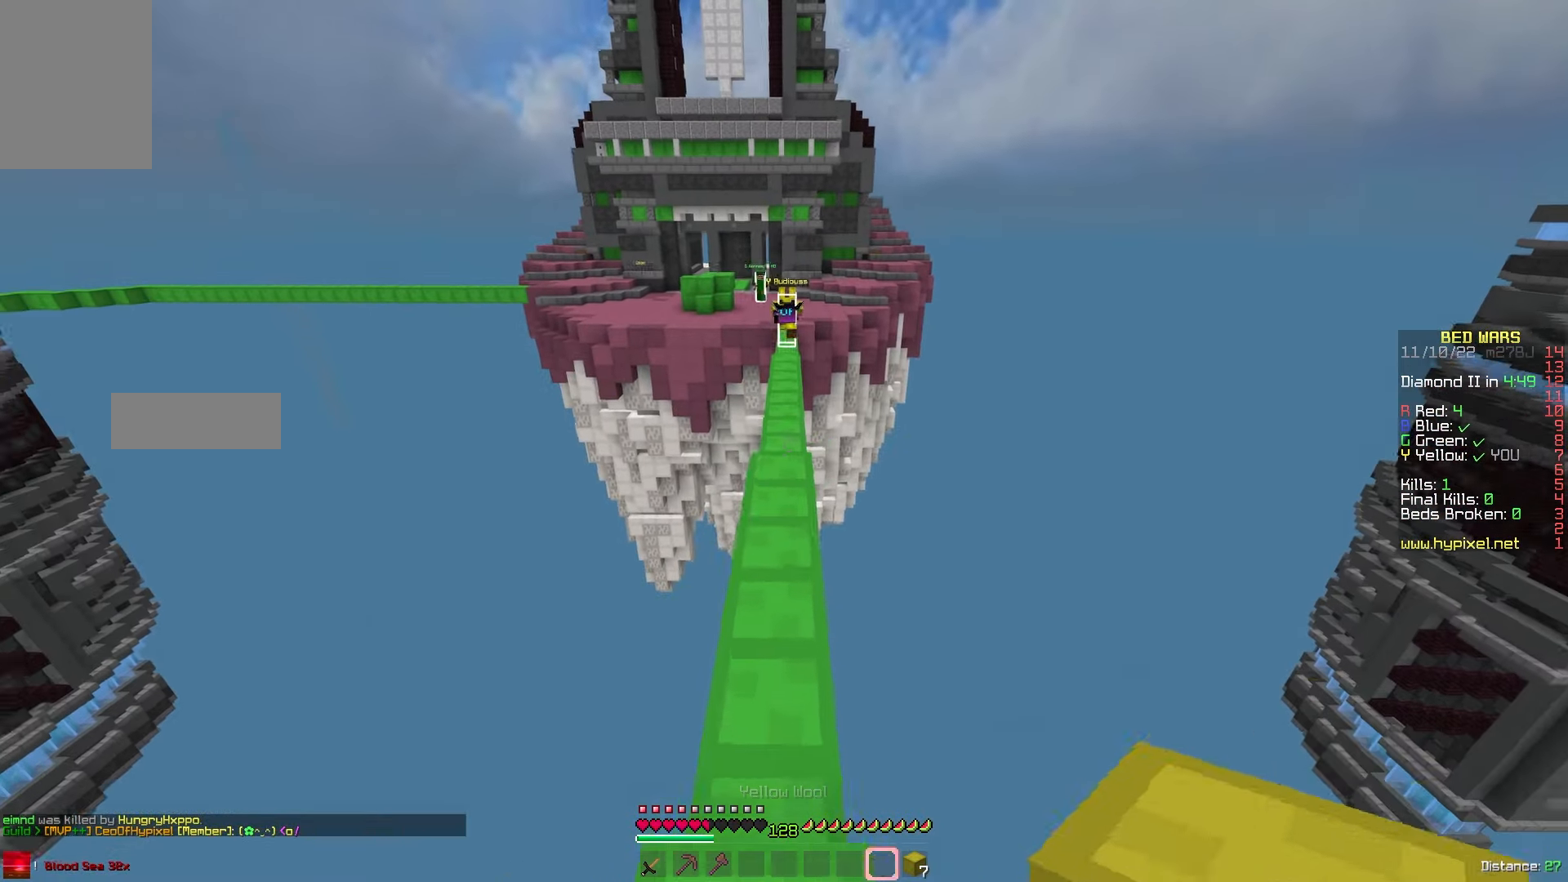
{"keys": ["w"], "mouse": [], "events": []}
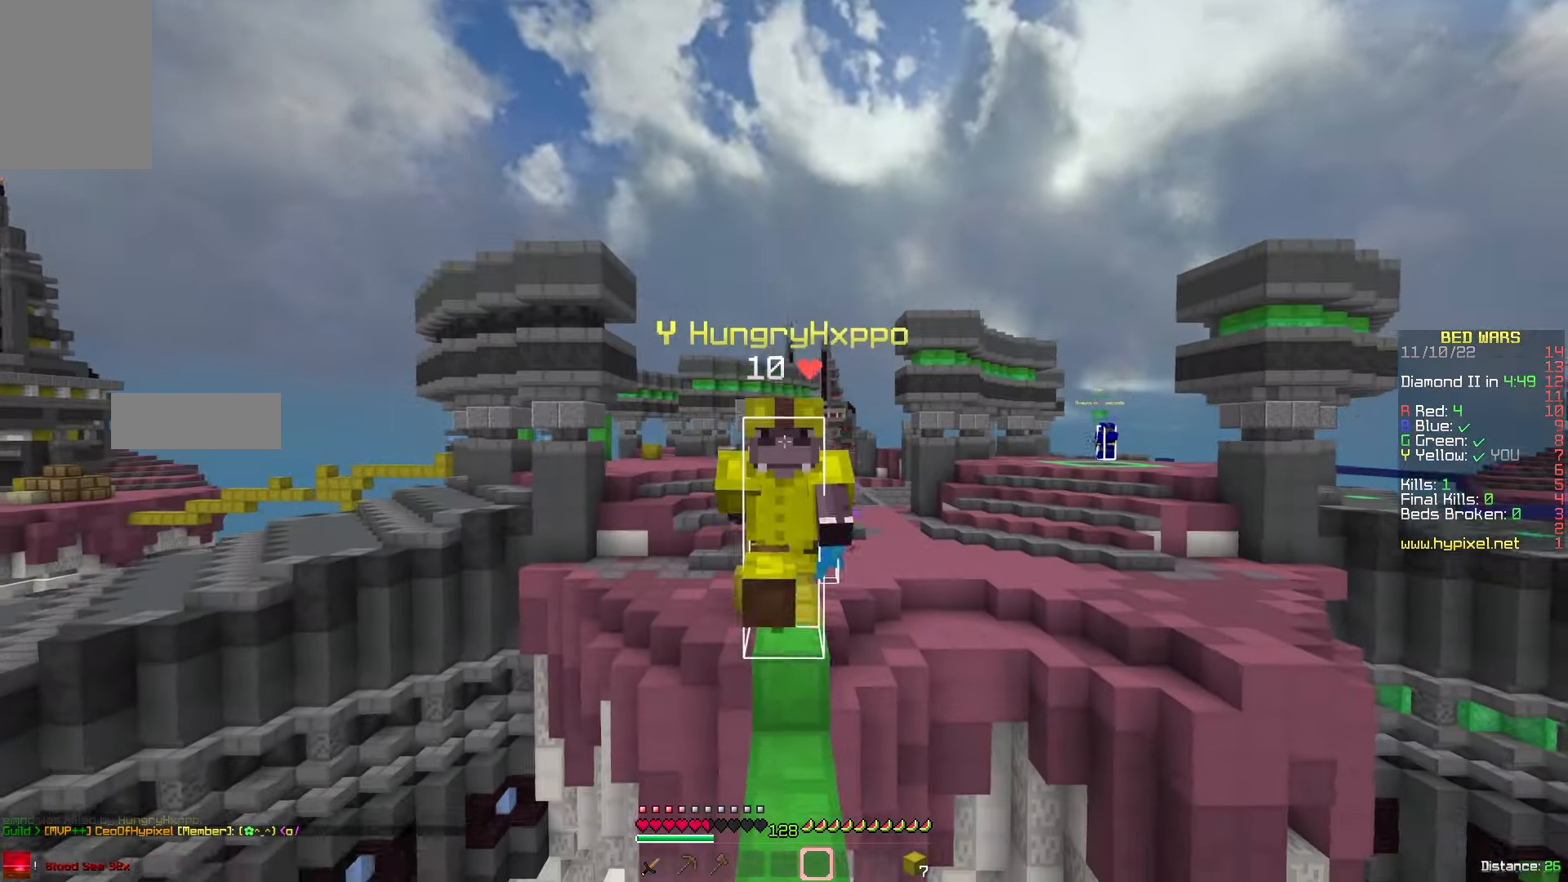
{"keys": ["w"], "mouse": [], "events": []}
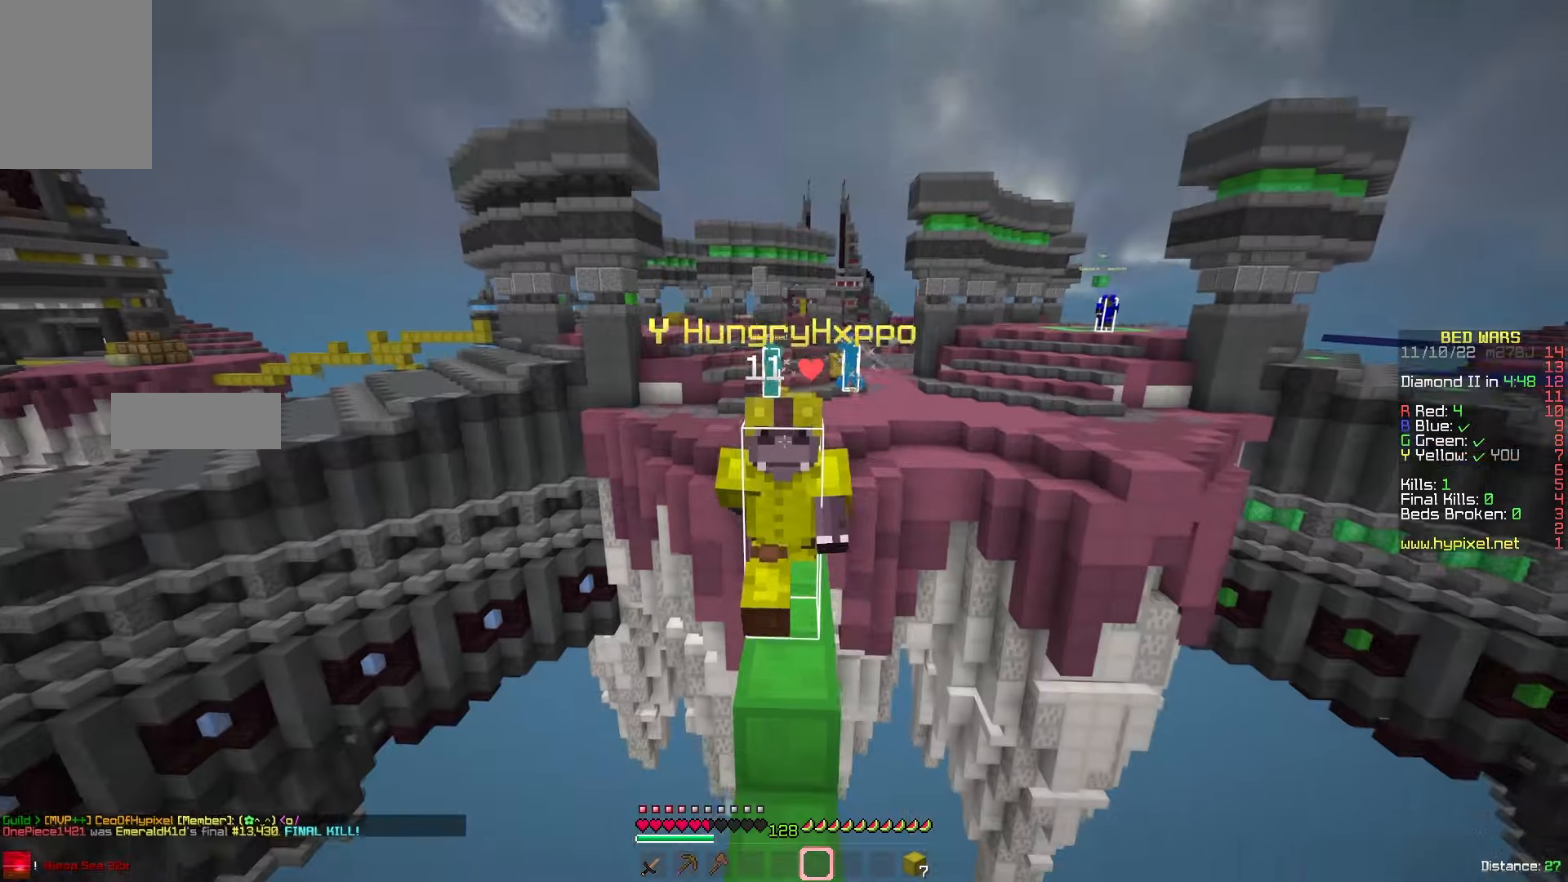
{"keys": ["w"], "mouse": [], "events": []}
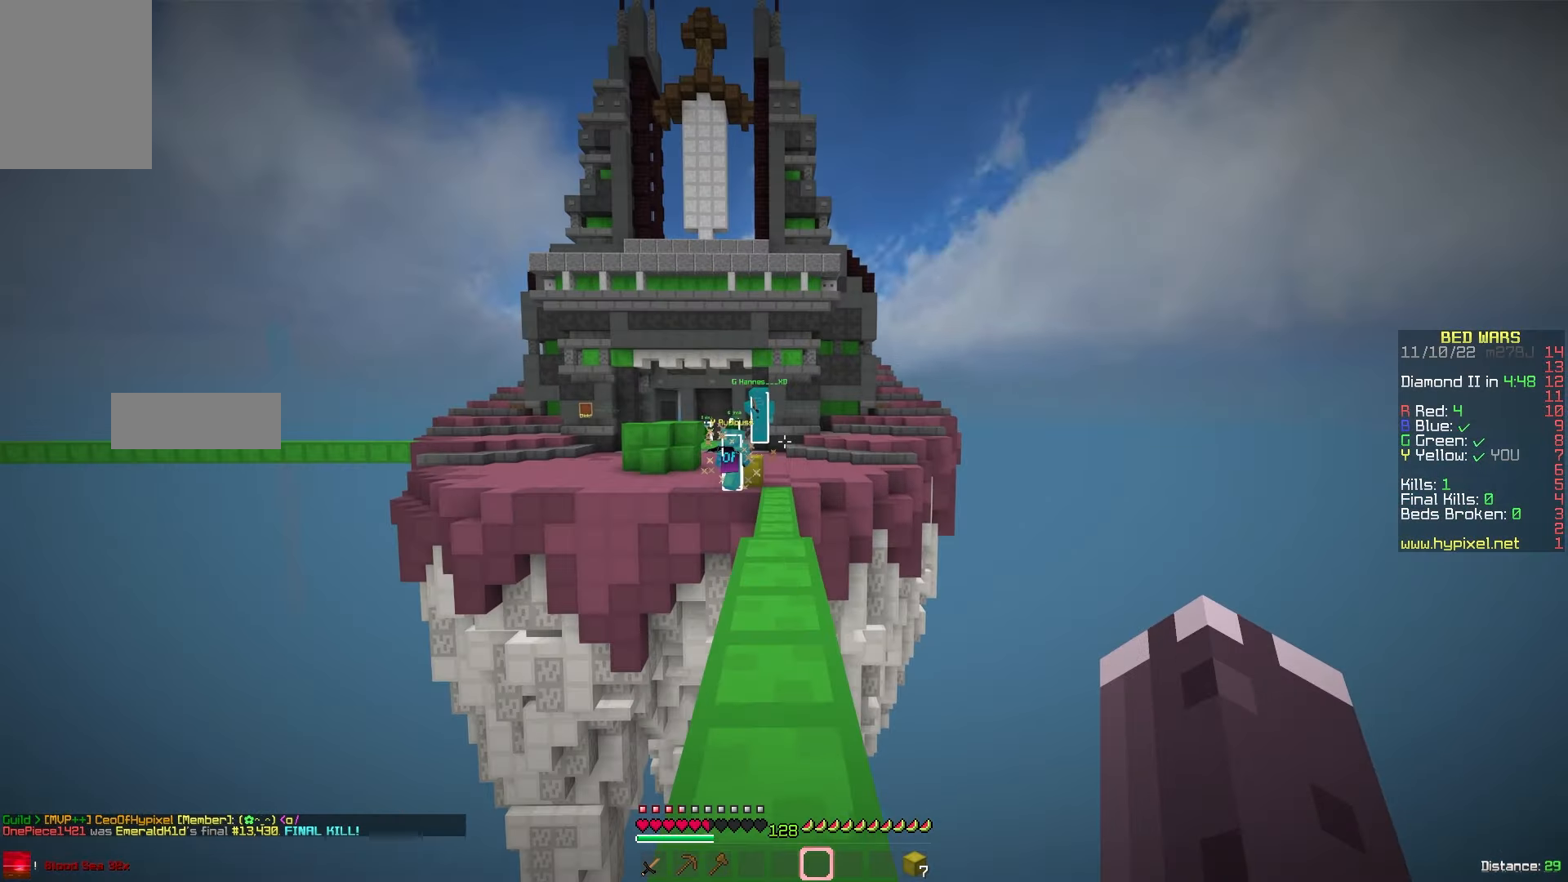
{"keys": ["w"], "mouse": [], "events": []}
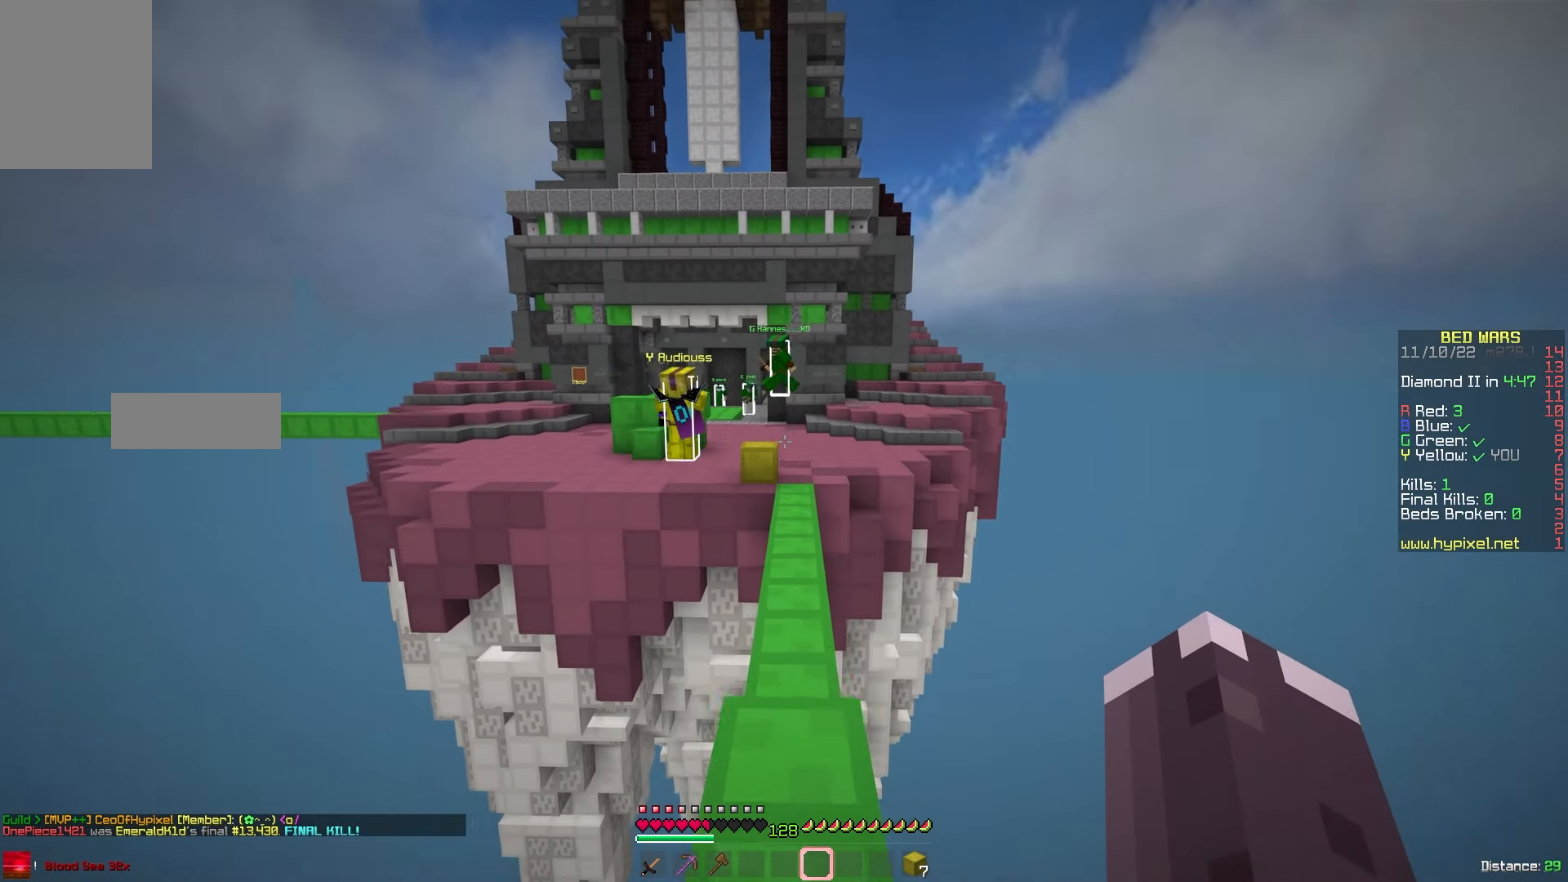
{"keys": ["w"], "mouse": [], "events": []}
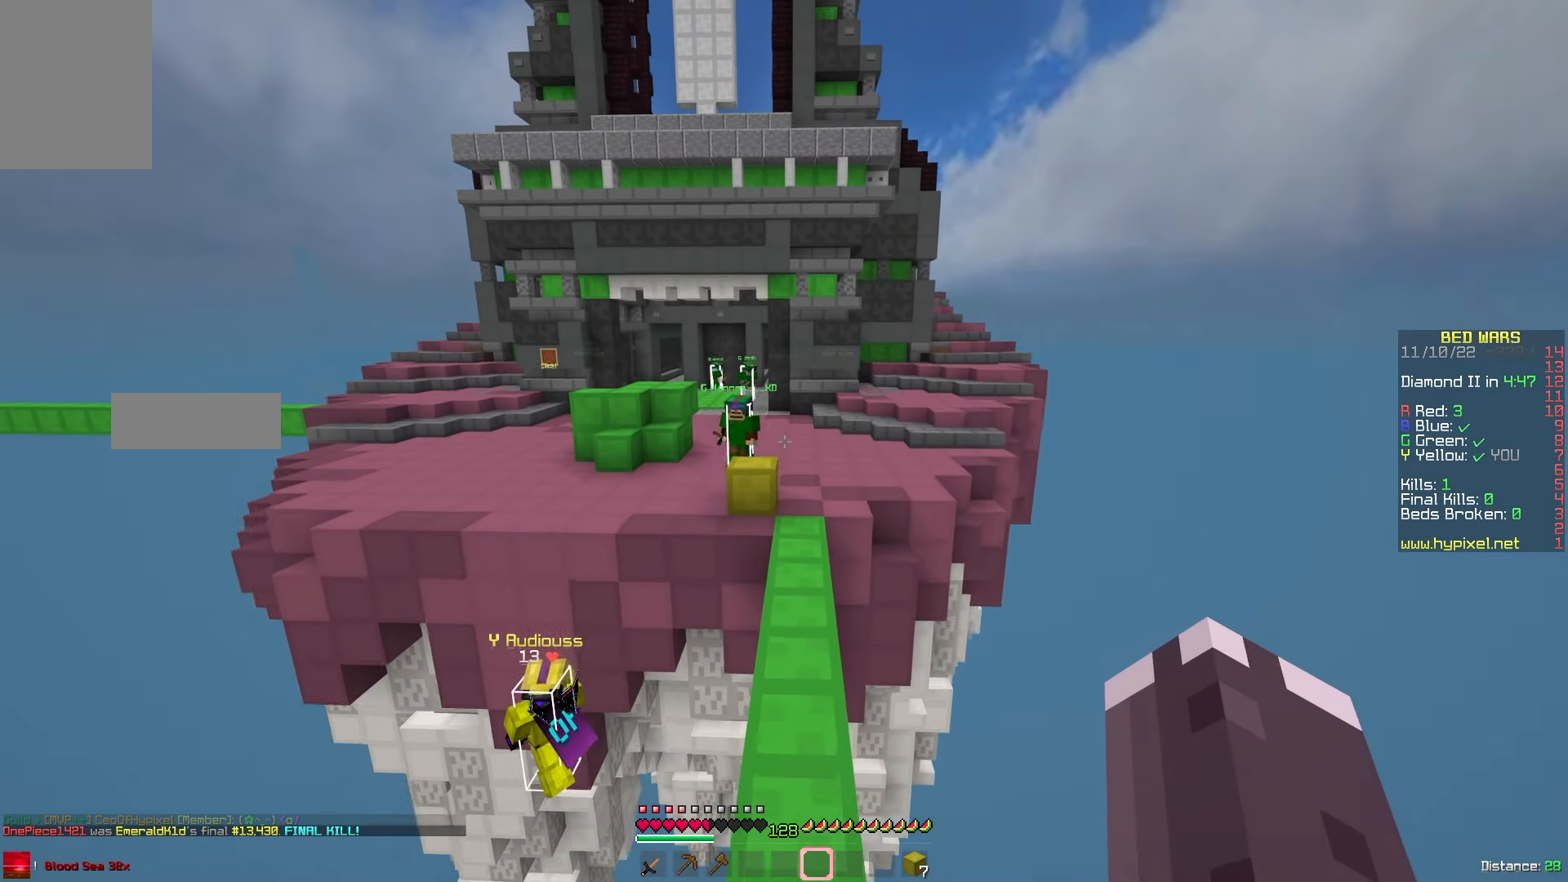
{"keys": ["s"], "mouse": ["left"], "events": [[250, "mouse_left", "down"], [300, "s", "down"], [300, "w", "up"], [400, "mouse_left", "up"], [483, "mouse_left", "down"]]}
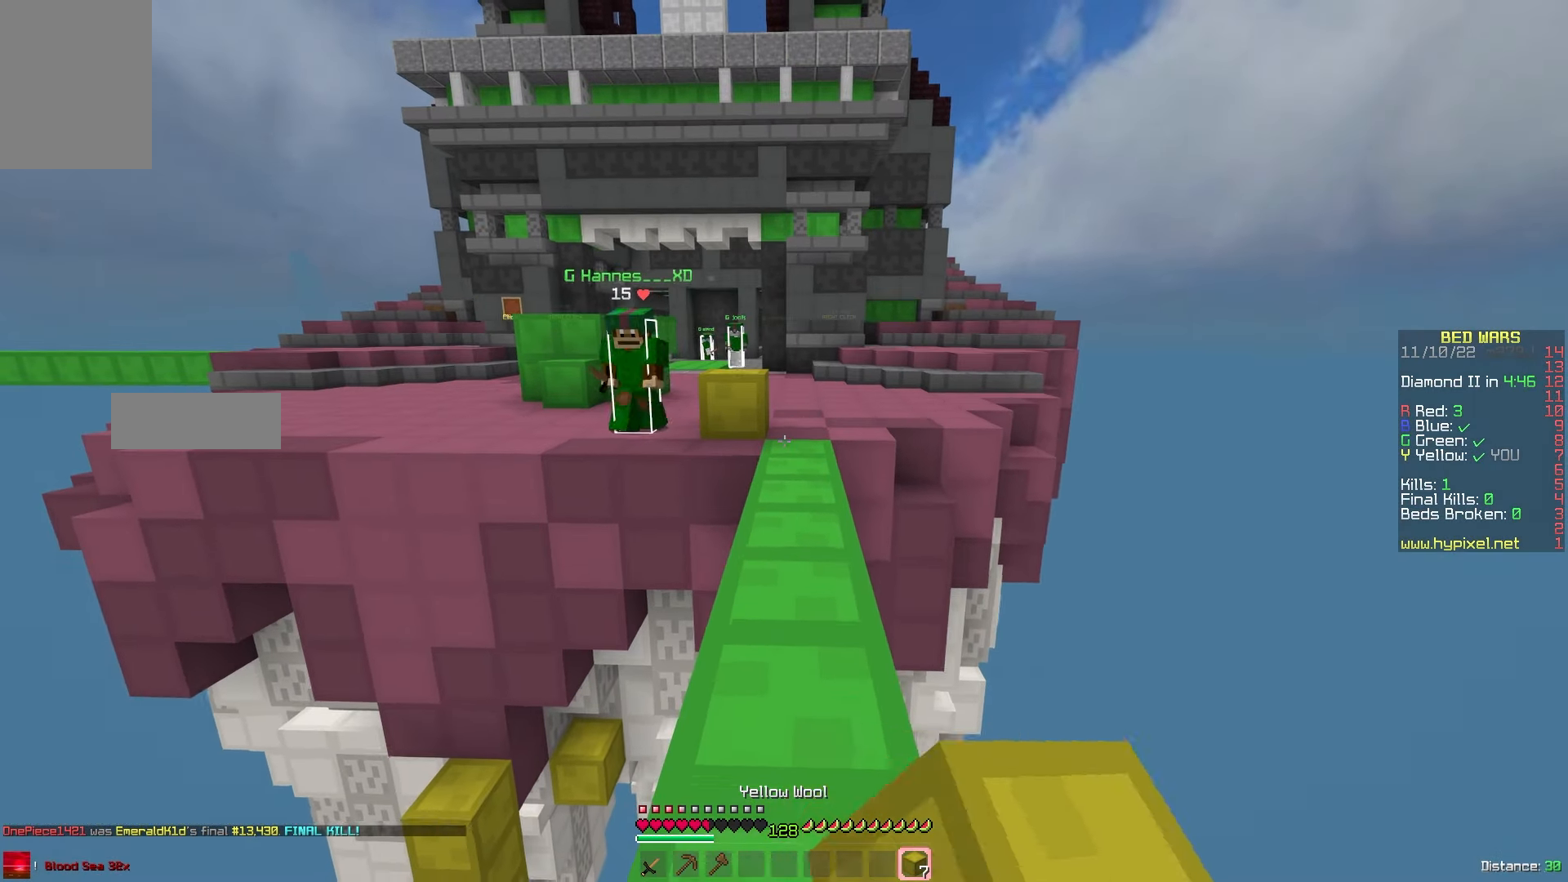
{"keys": [], "mouse": [], "events": [[83, "mouse_left", "up"], [216, "mouse_right", "down"], [333, "mouse_right", "up"], [366, "s", "up"]]}
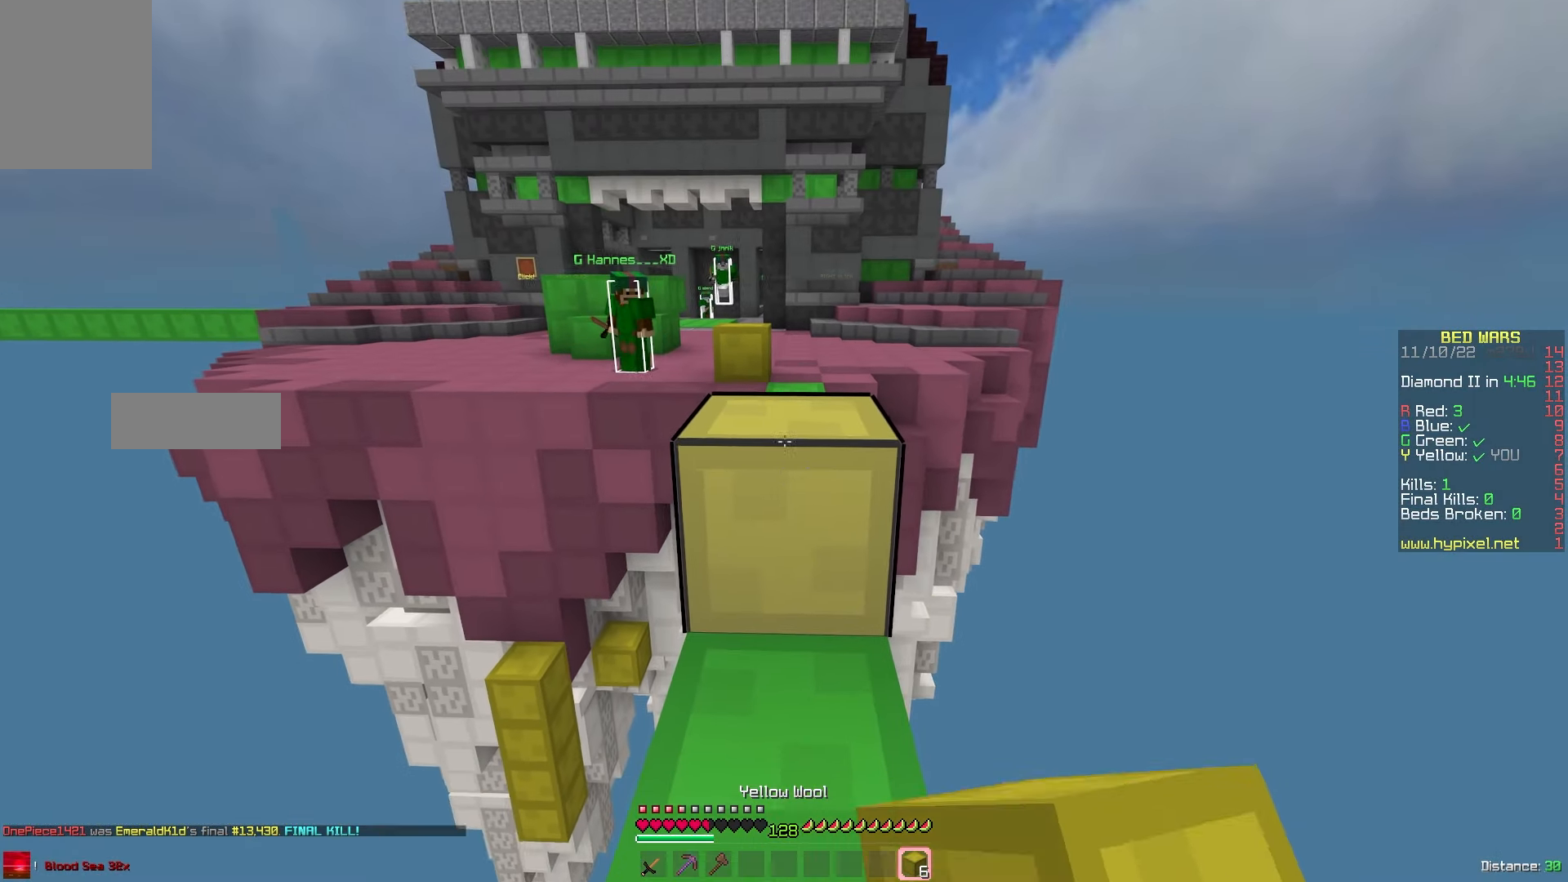
{"keys": [], "mouse": [], "events": []}
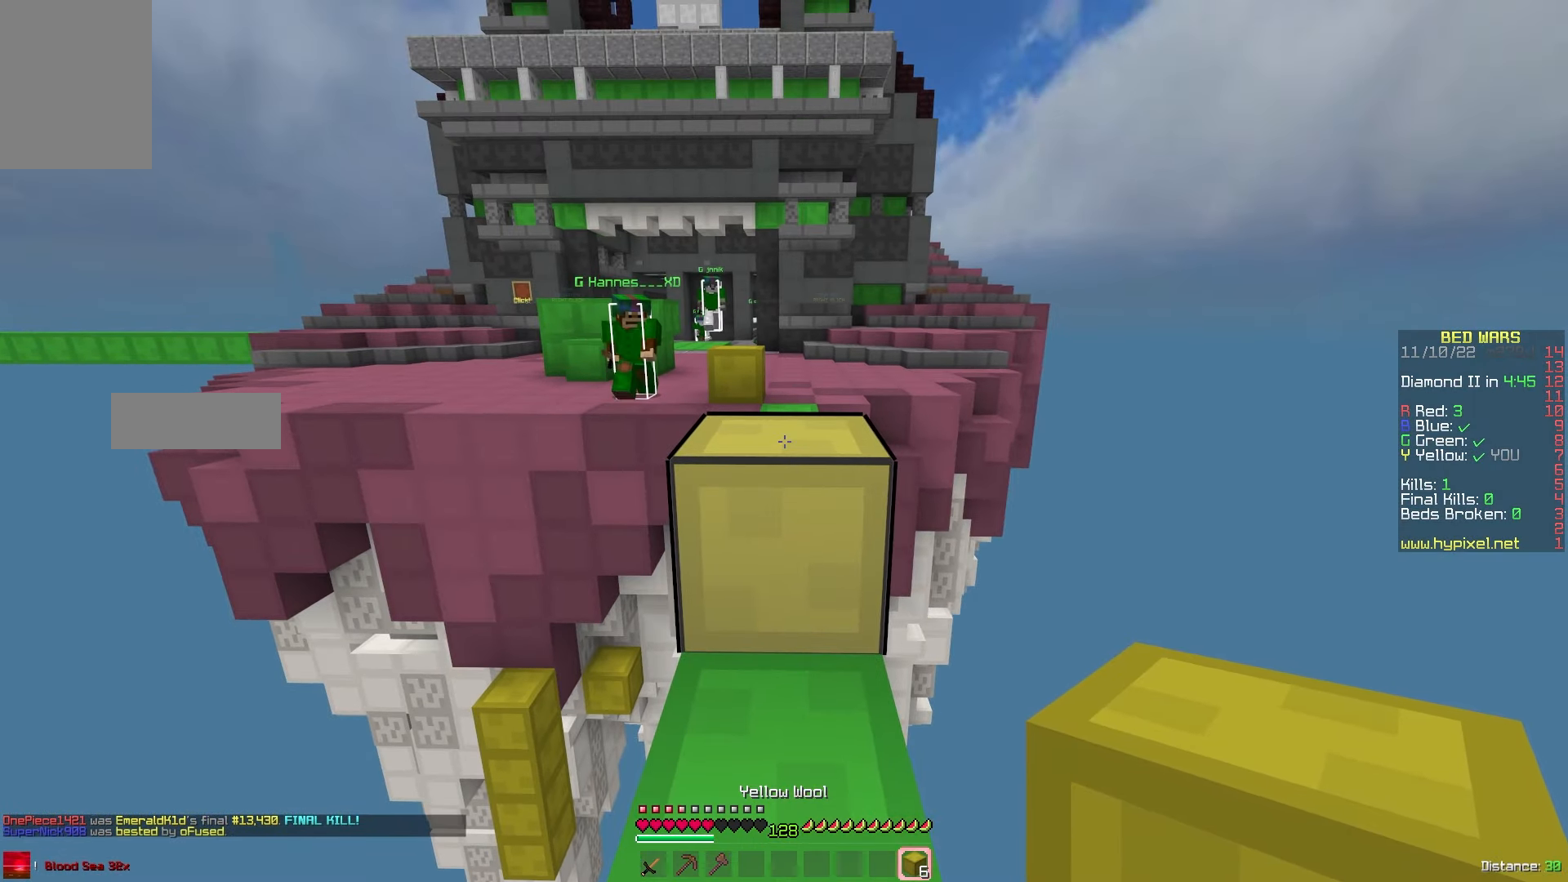
{"keys": [], "mouse": [], "events": []}
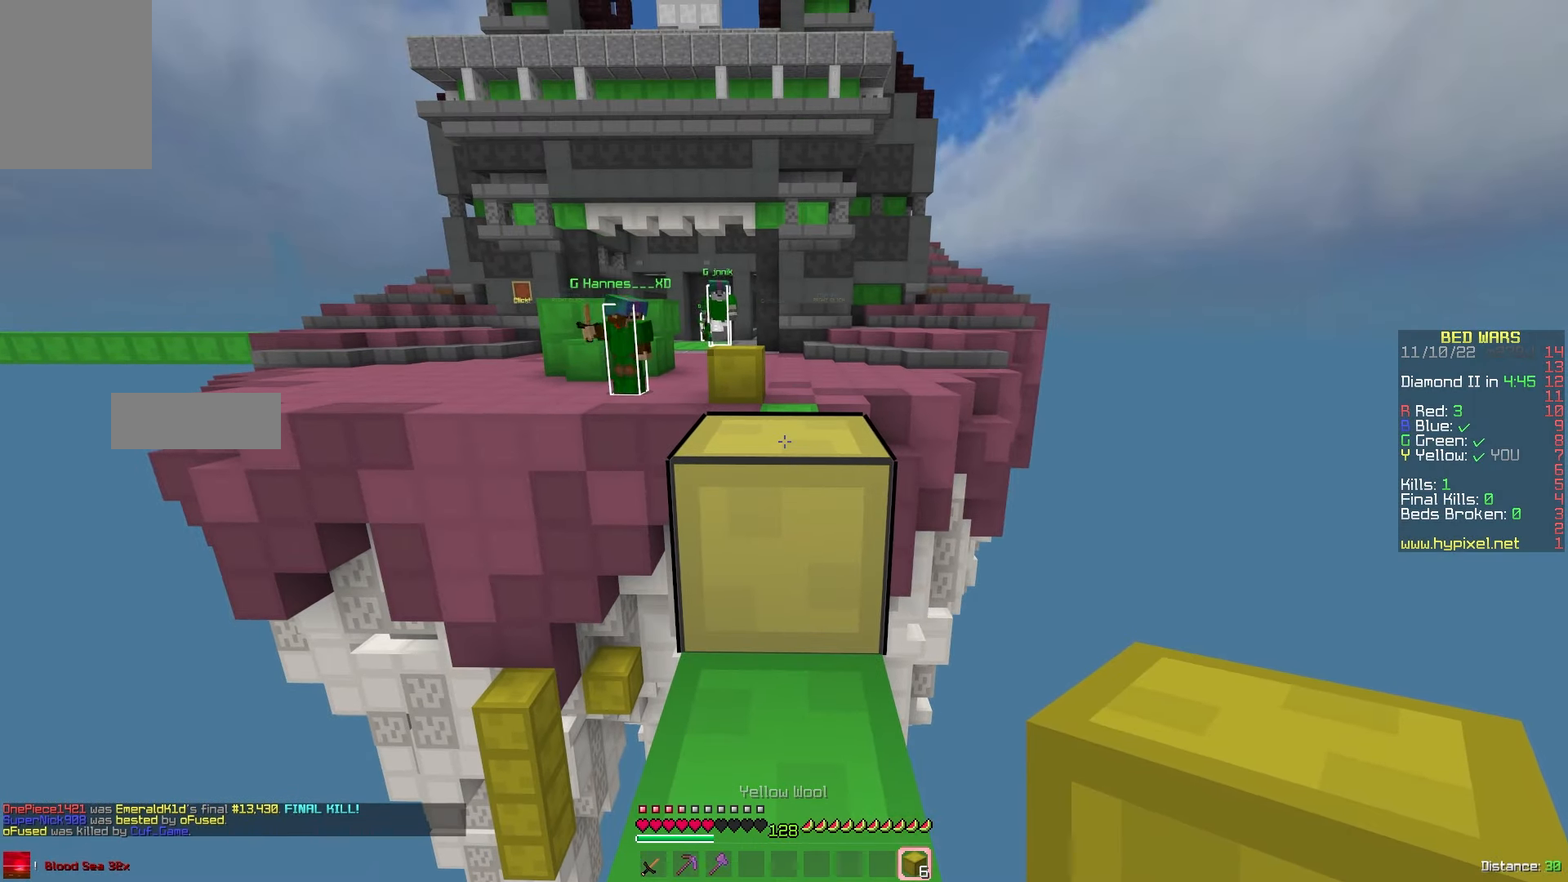
{"keys": [], "mouse": [], "events": []}
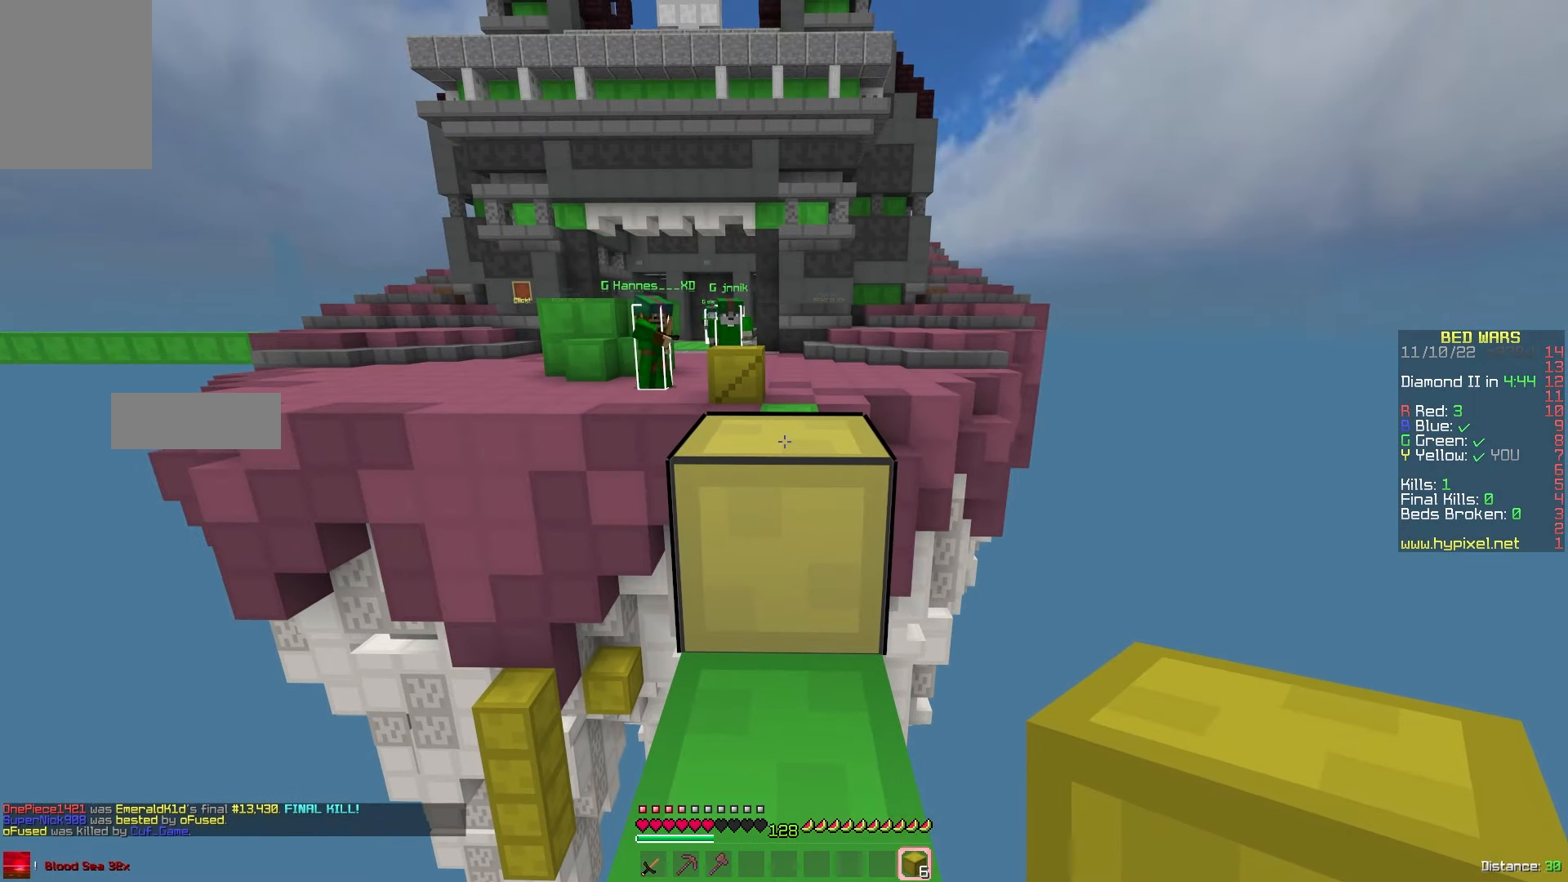
{"keys": [], "mouse": [], "events": []}
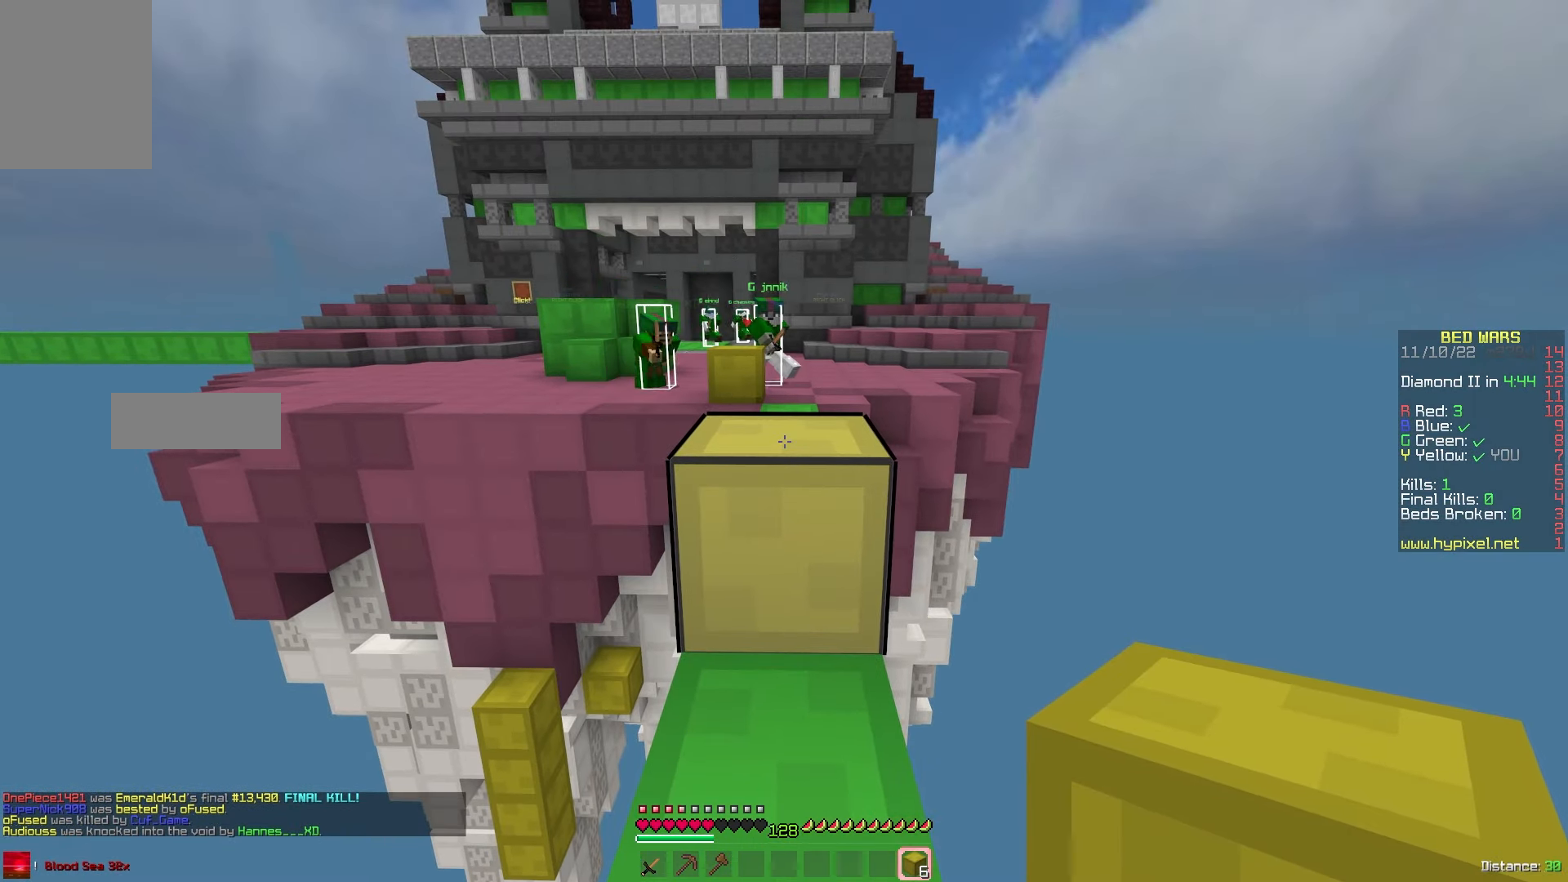
{"keys": [], "mouse": [], "events": []}
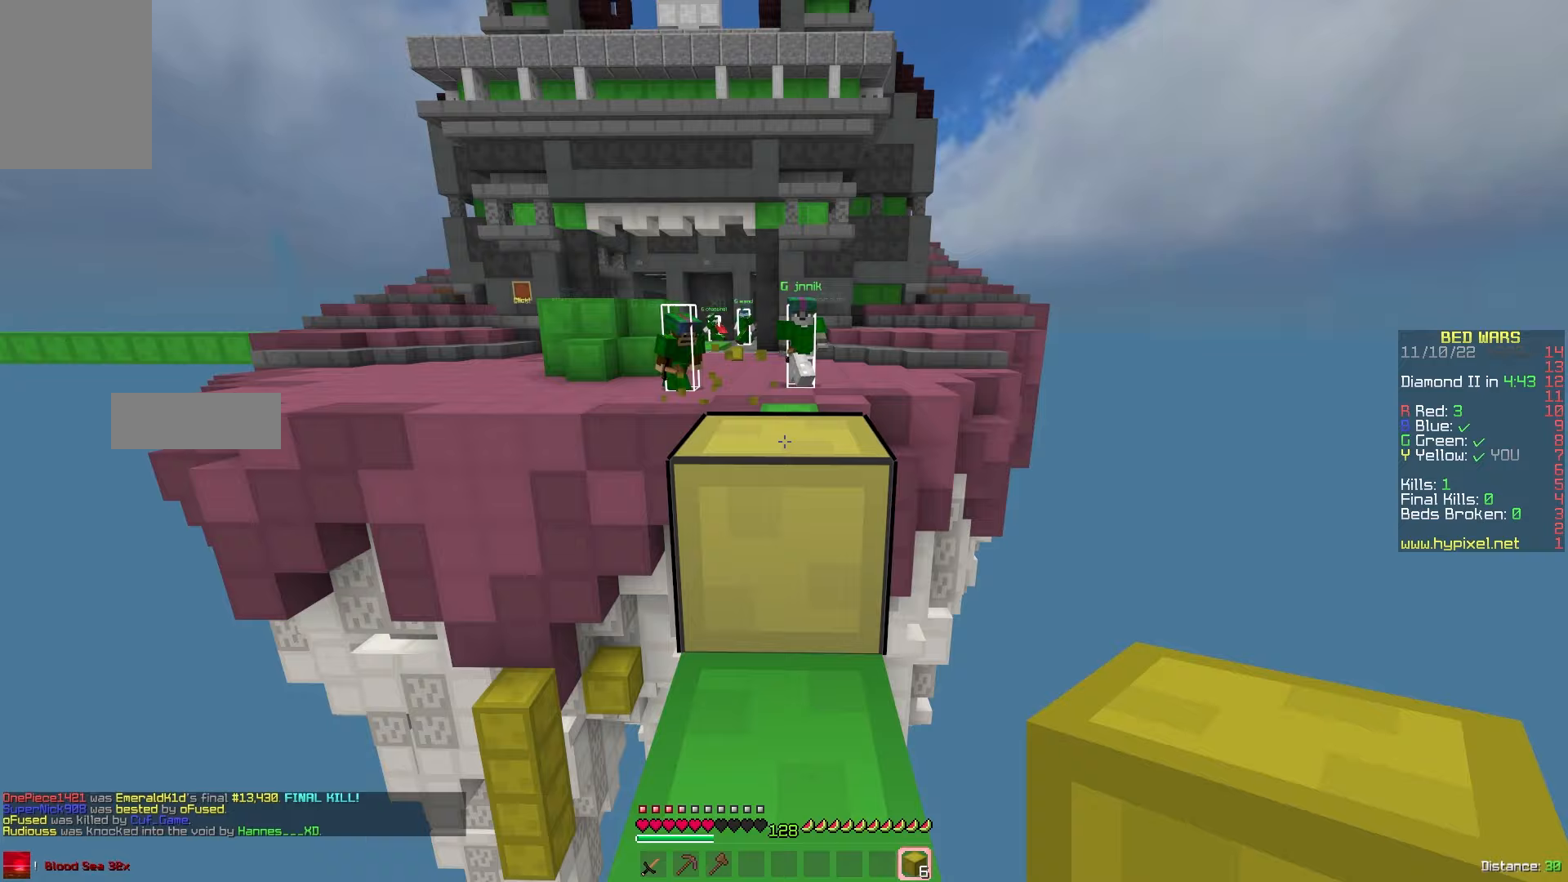
{"keys": [], "mouse": [], "events": []}
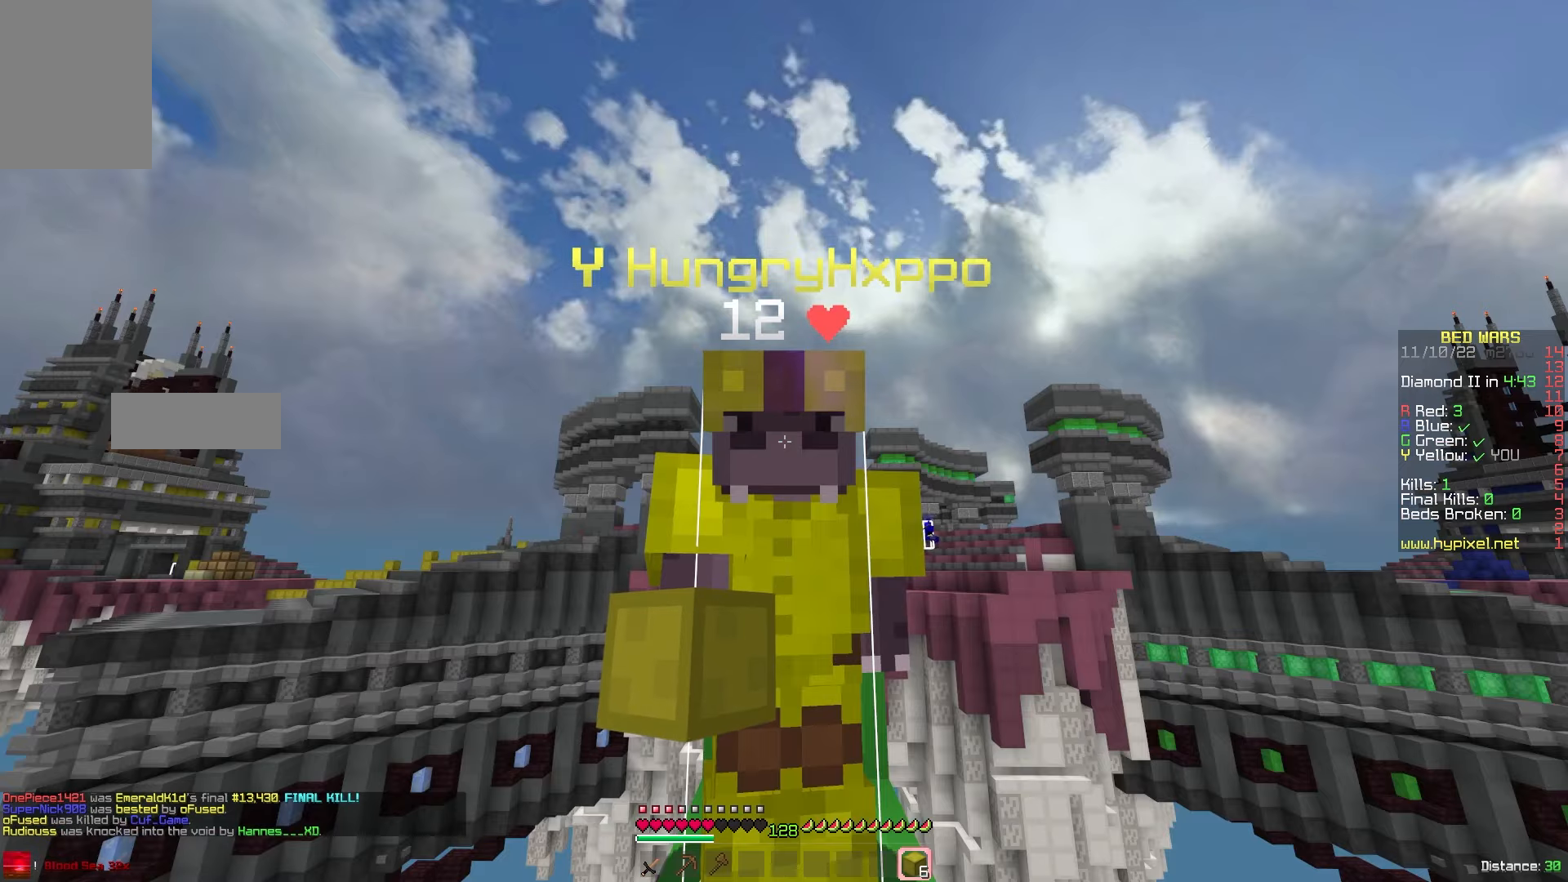
{"keys": ["a", "w"], "mouse": [], "events": [[283, "mouse_right", "down"], [433, "mouse_right", "up"], [450, "a", "down"], [450, "w", "down"]]}
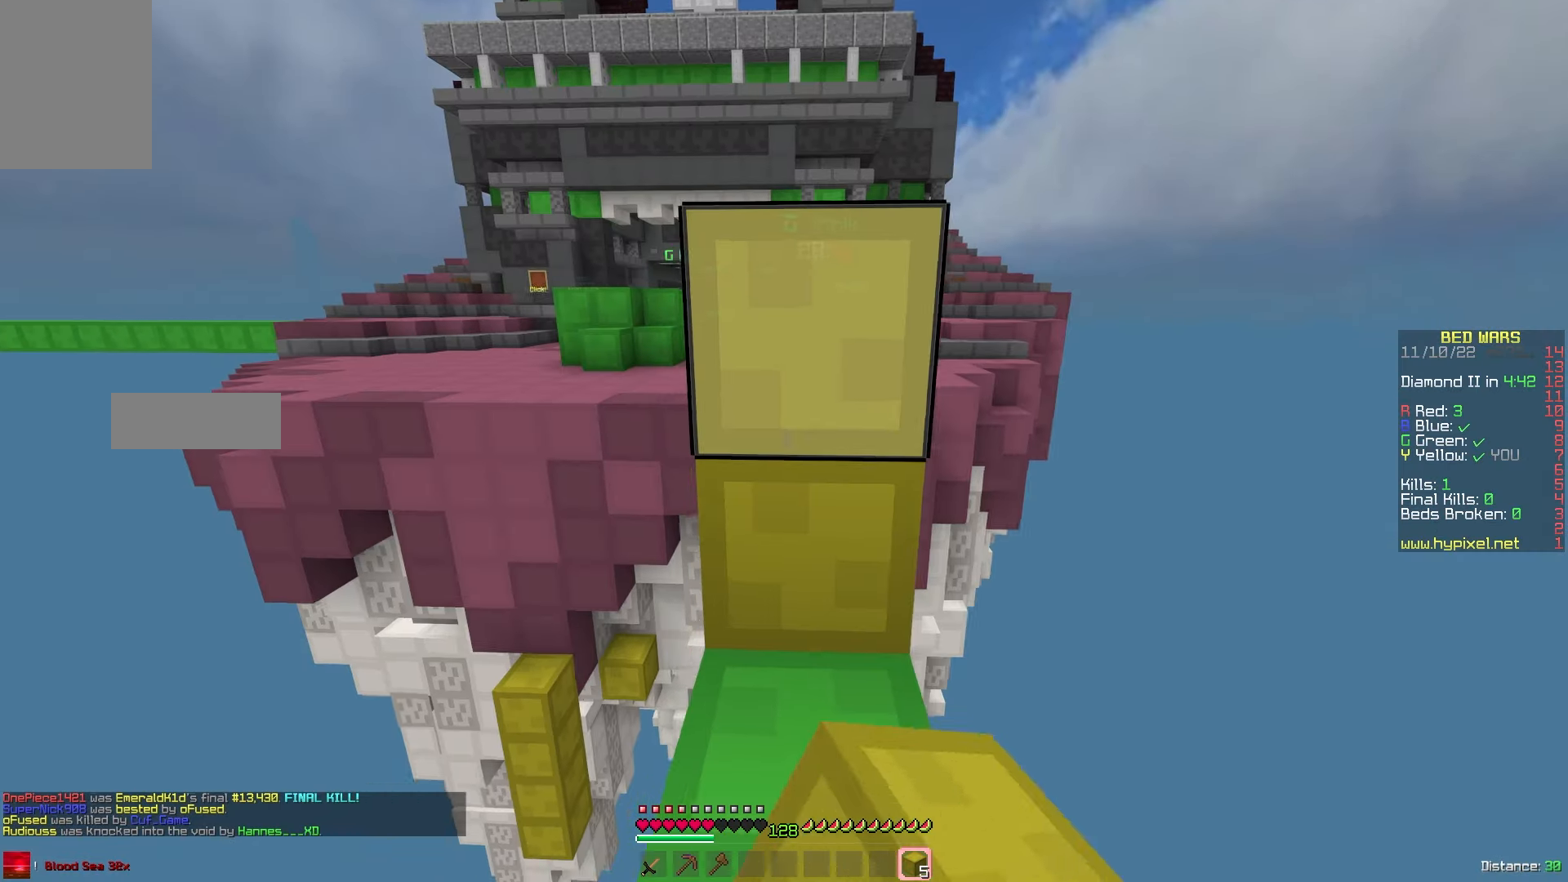
{"keys": ["w"], "mouse": ["right"], "events": [[300, "a", "up"], [367, "mouse_right", "down"]]}
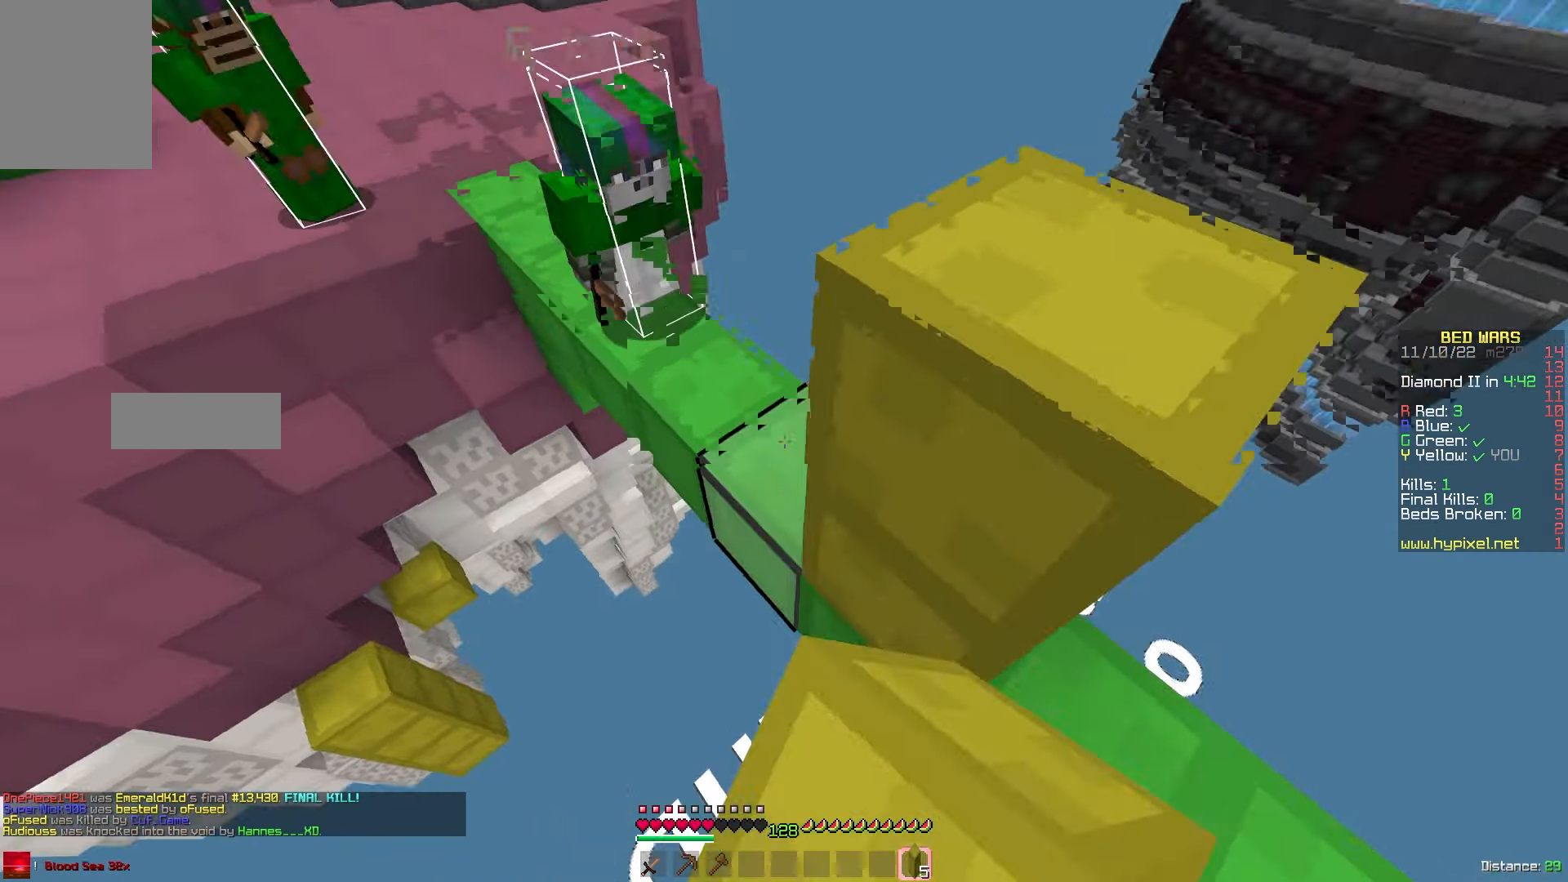
{"keys": ["d", "w"], "mouse": [], "events": [[17, "mouse_right", "up"], [100, "mouse_left", "down"], [150, "d", "down"], [317, "w", "up"], [333, "mouse_left", "up"], [367, "mouse_left", "down"], [367, "w", "down"], [433, "mouse_left", "up"]]}
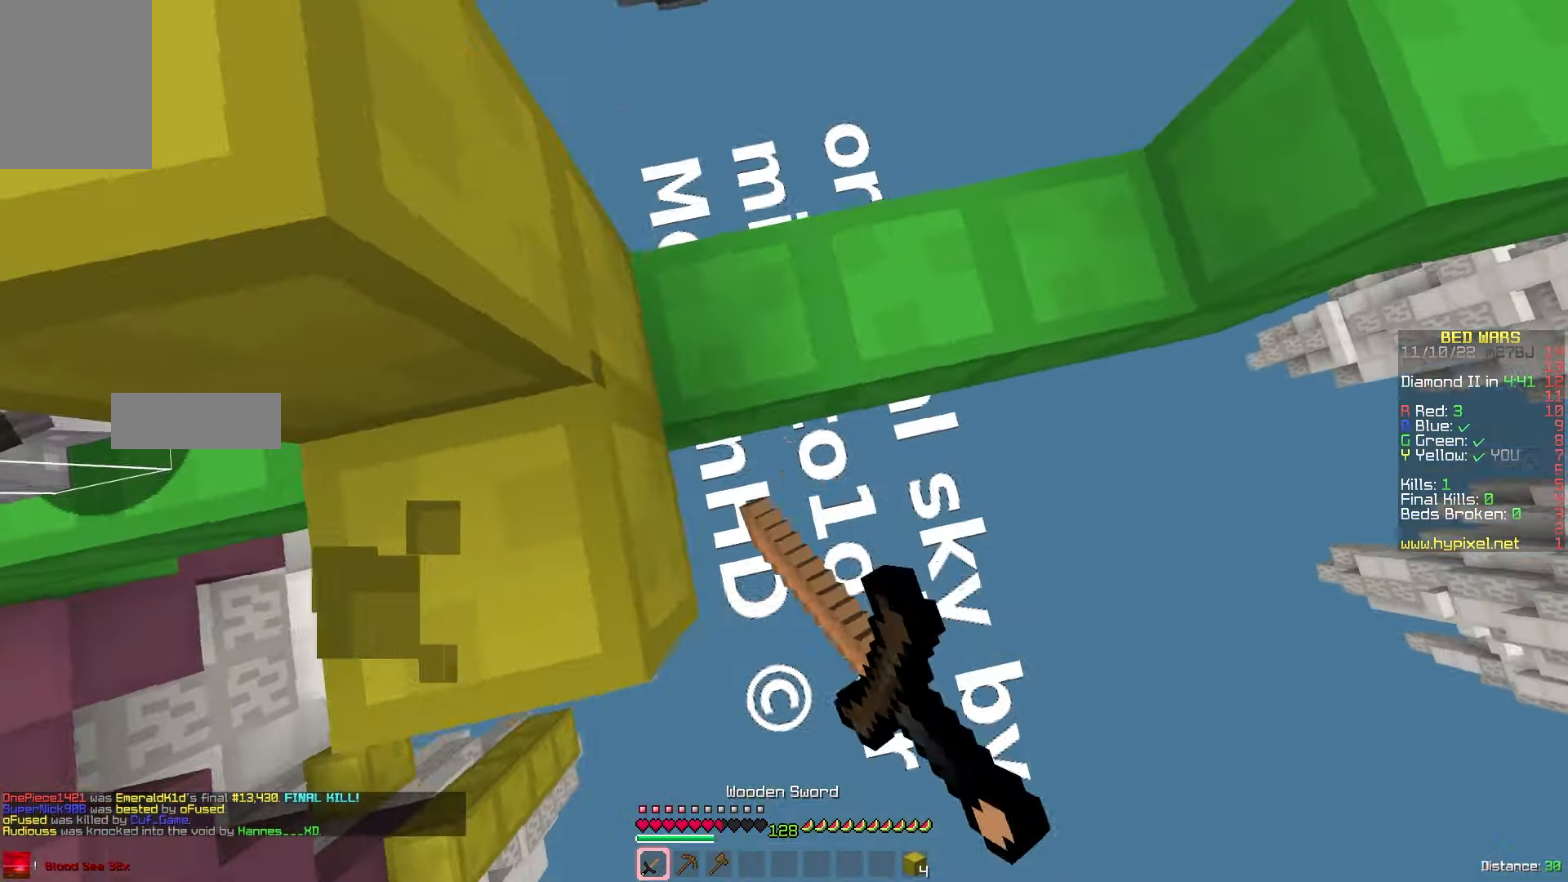
{"keys": [], "mouse": ["right"], "events": [[17, "d", "up"], [67, "mouse_right", "down"], [400, "w", "up"]]}
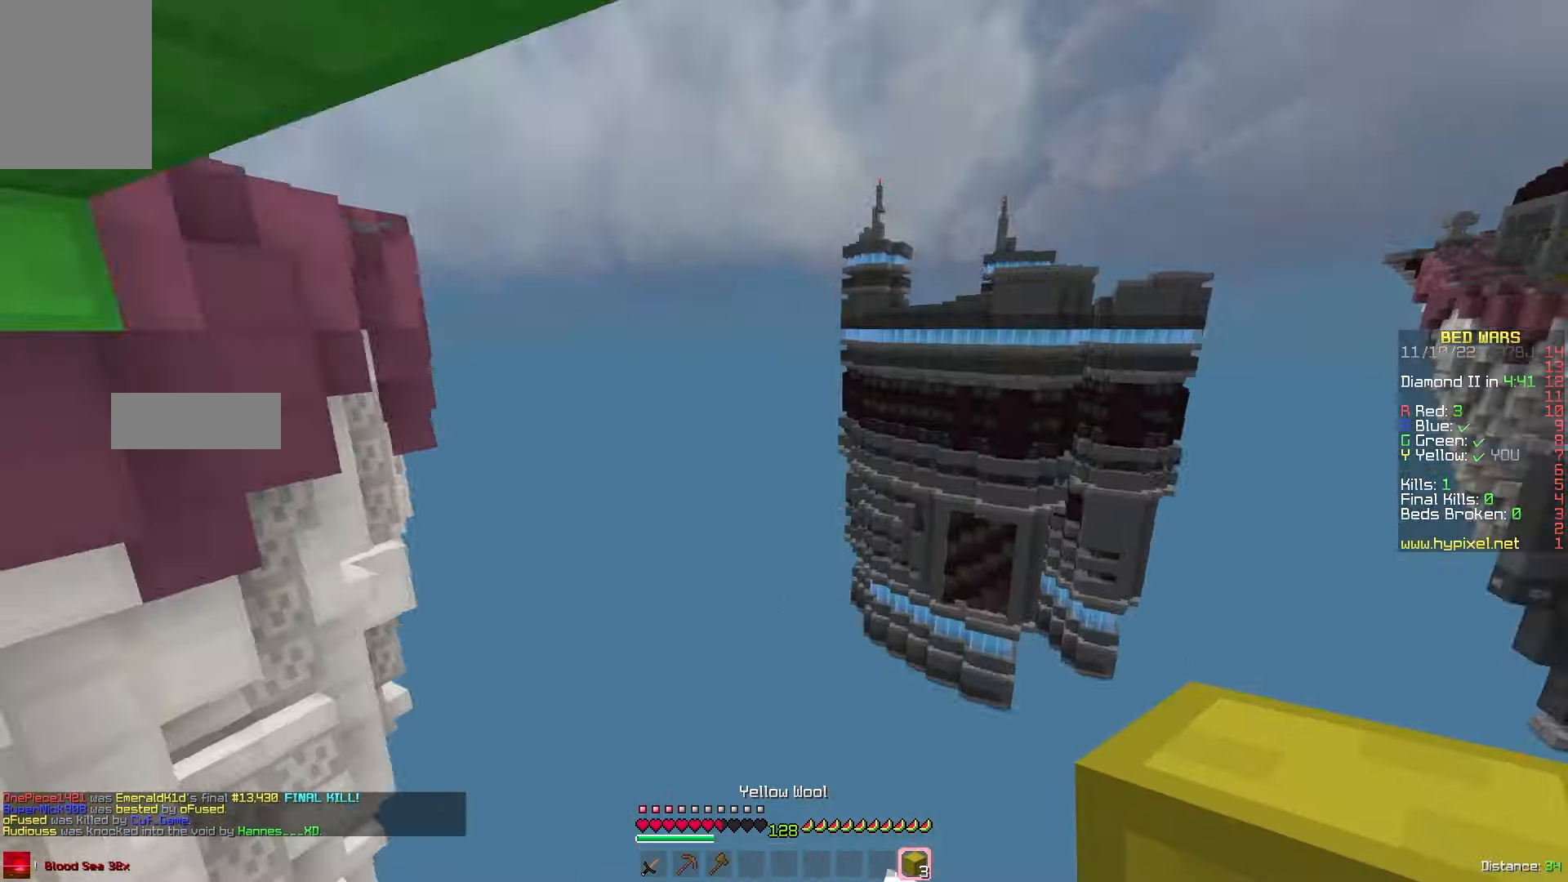
{"keys": [], "mouse": [], "events": [[17, "mouse_right", "up"]]}